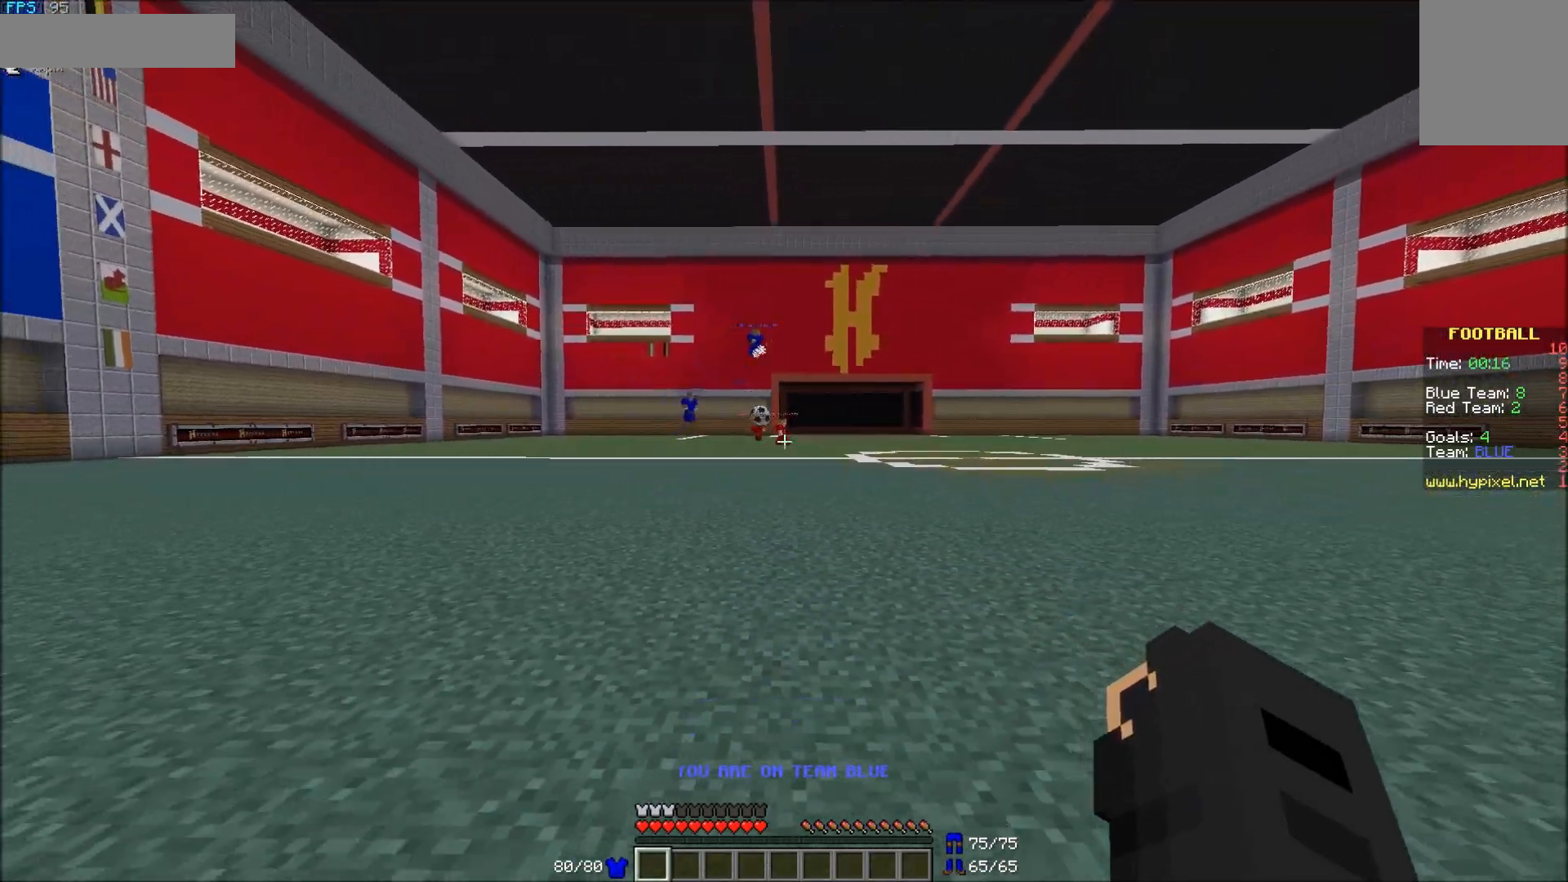
Gameplay with keyboard and mouse; each line is a JSON object with the keys and mouse buttons held at the frame after it. "events" lists presses ("down") and releases ("up") of "a", "d", "s", "w", "mouse_left" and "mouse_right" between this image and that frame as [ms after this image, input, new state], when the widget could be followed in between. "mouse_left", "mouse_right" = the "left", "right" buttons of the "mouse" list. No other keys are recorded. Fast repeated clicks can show as one long hold. Mouse movement is not recorded.
{"keys": ["d", "s"], "mouse": [], "events": [[17, "d", "down"]]}
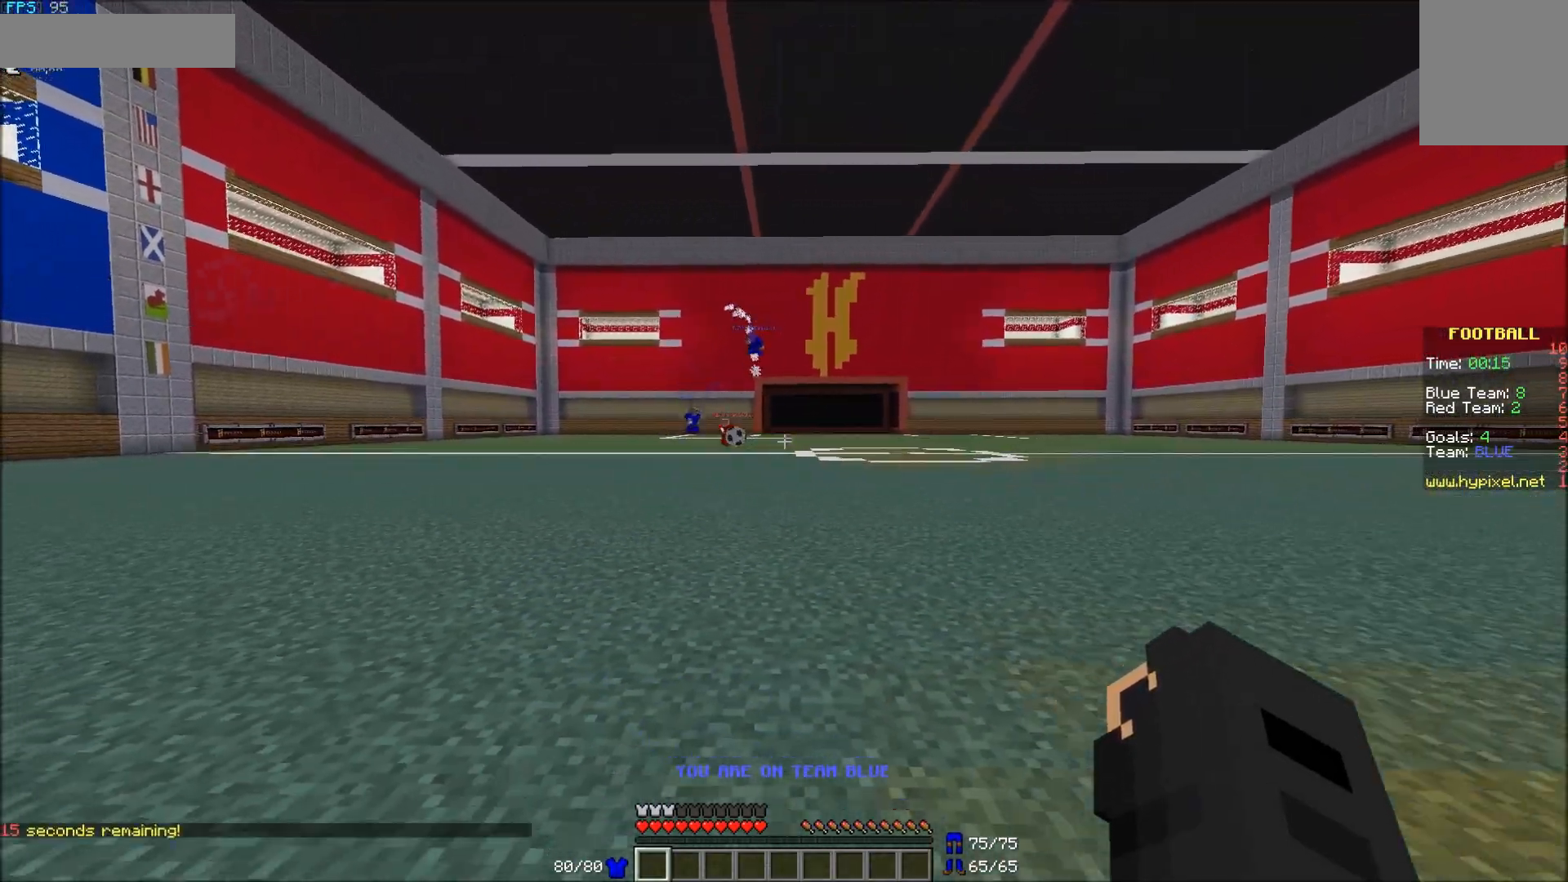
{"keys": ["a", "s"], "mouse": [], "events": [[133, "d", "up"], [467, "a", "down"]]}
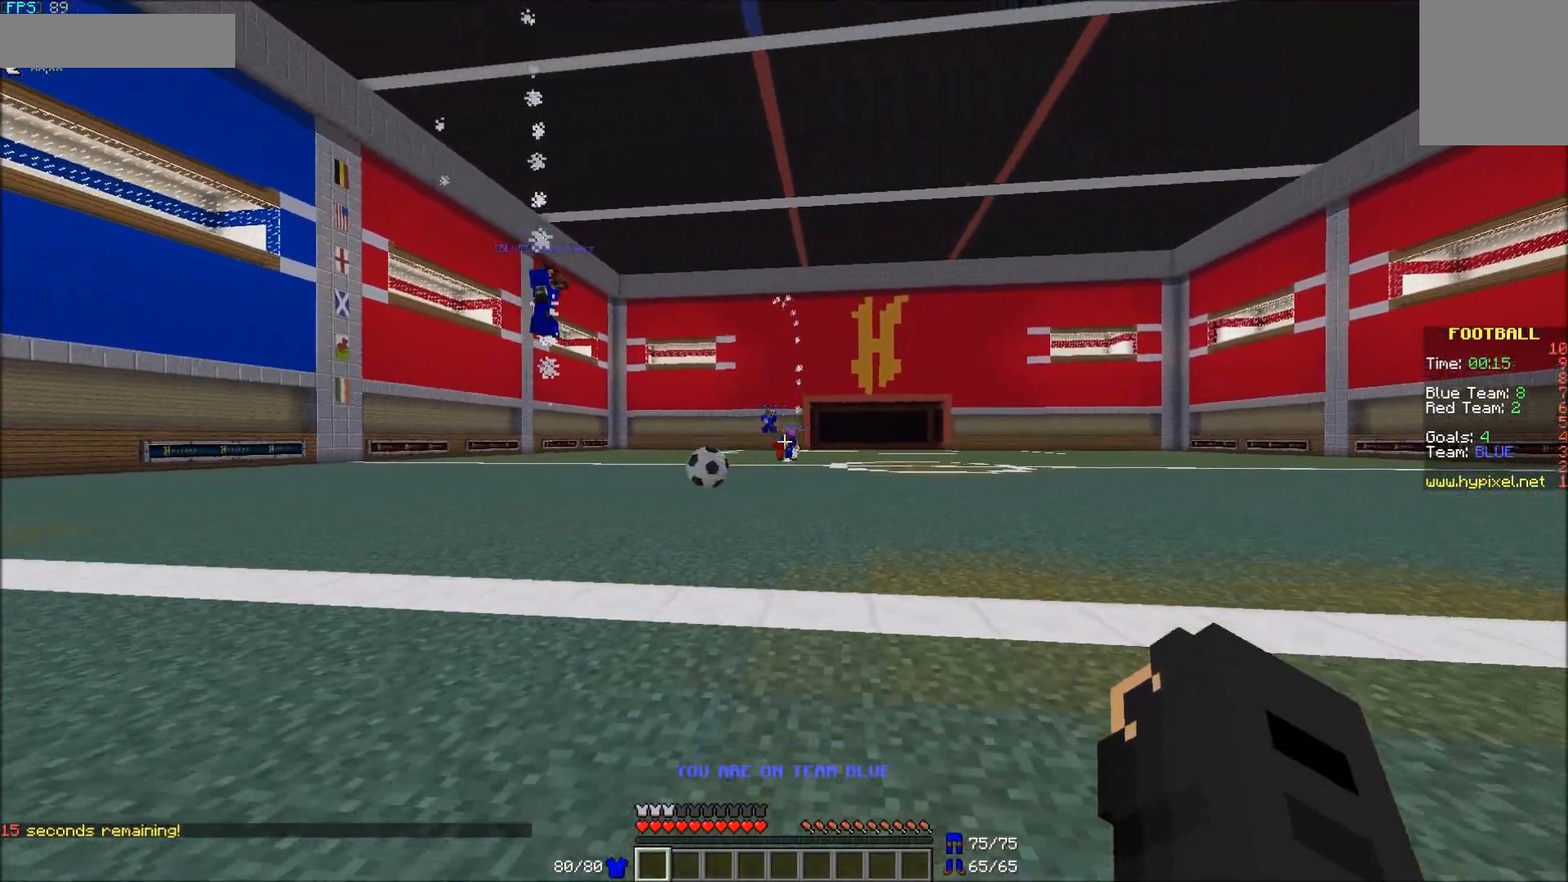
{"keys": ["a", "w"], "mouse": ["left"], "events": [[17, "s", "up"], [167, "w", "down"], [383, "mouse_left", "down"], [417, "mouse_left", "up"], [467, "mouse_left", "down"]]}
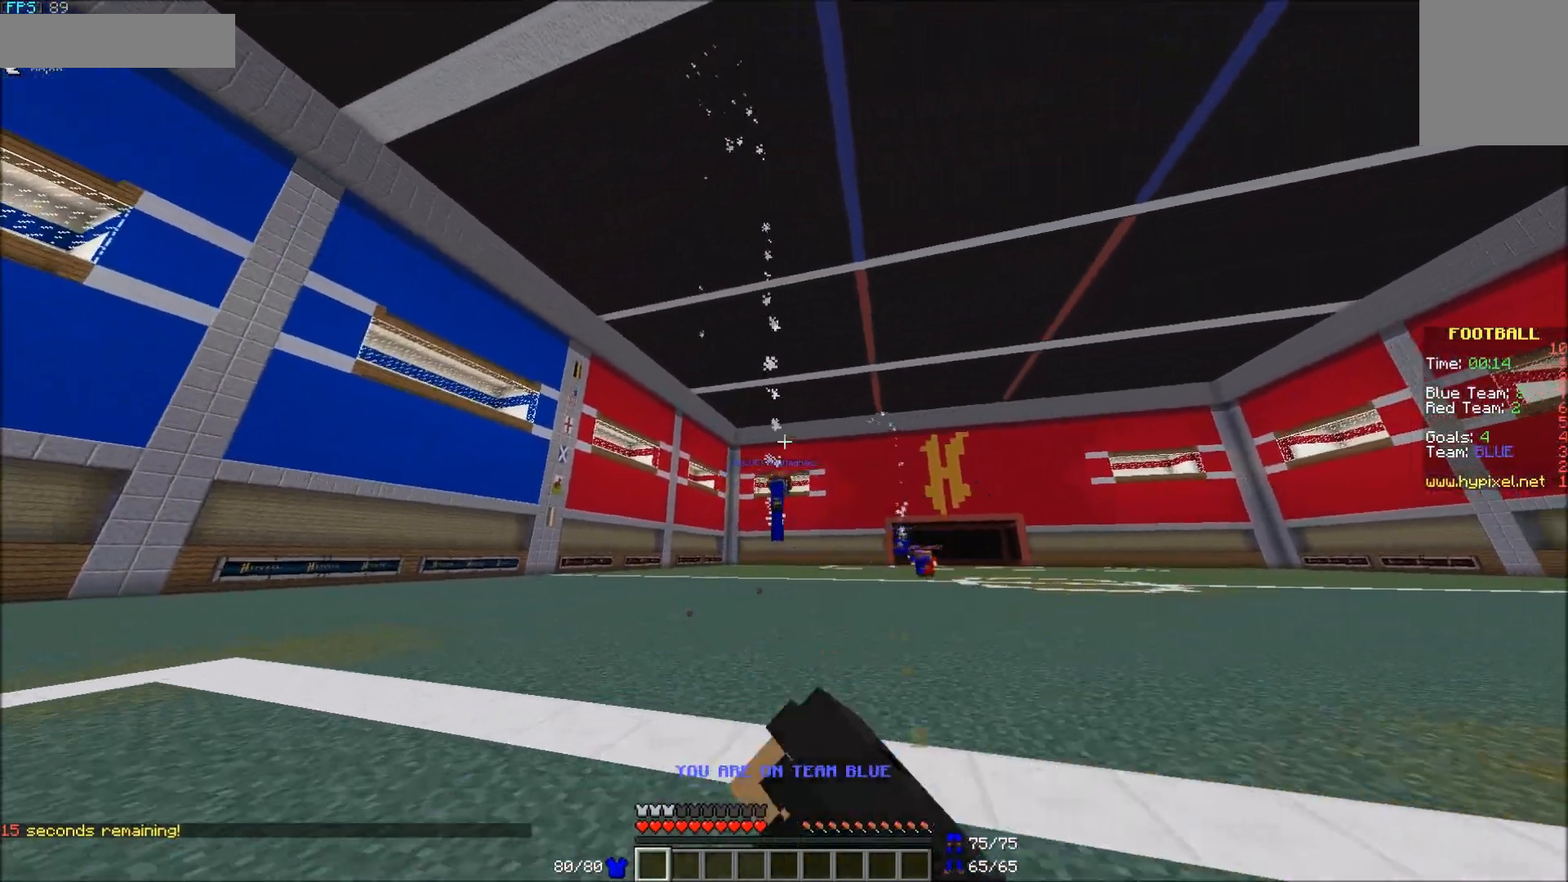
{"keys": [], "mouse": [], "events": [[17, "mouse_left", "up"], [67, "mouse_left", "down"], [117, "mouse_left", "up"], [217, "a", "up"], [267, "w", "up"]]}
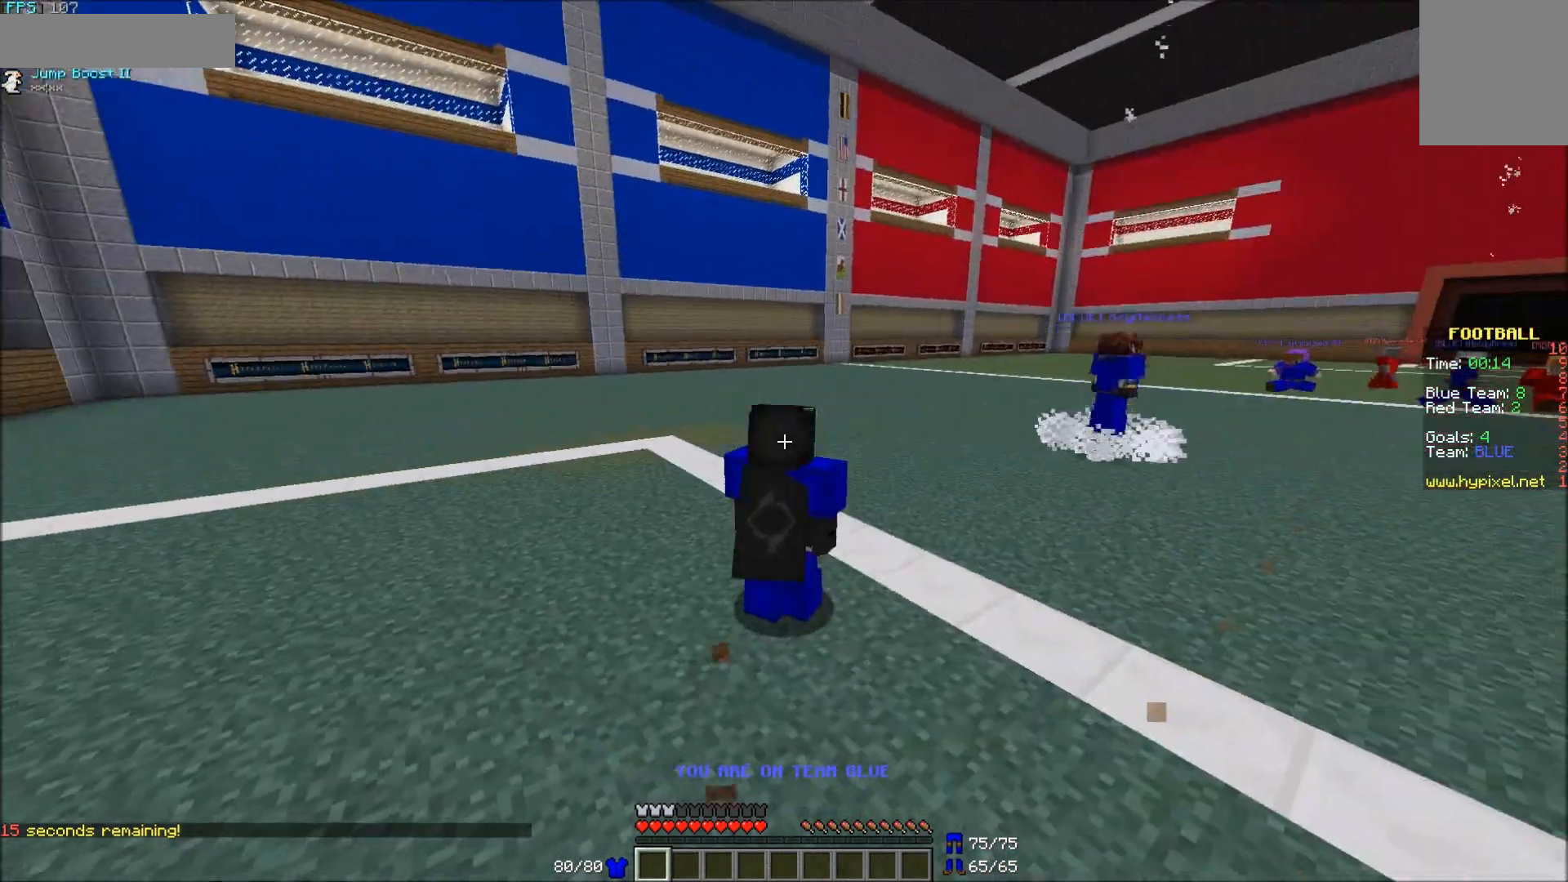
{"keys": [], "mouse": [], "events": []}
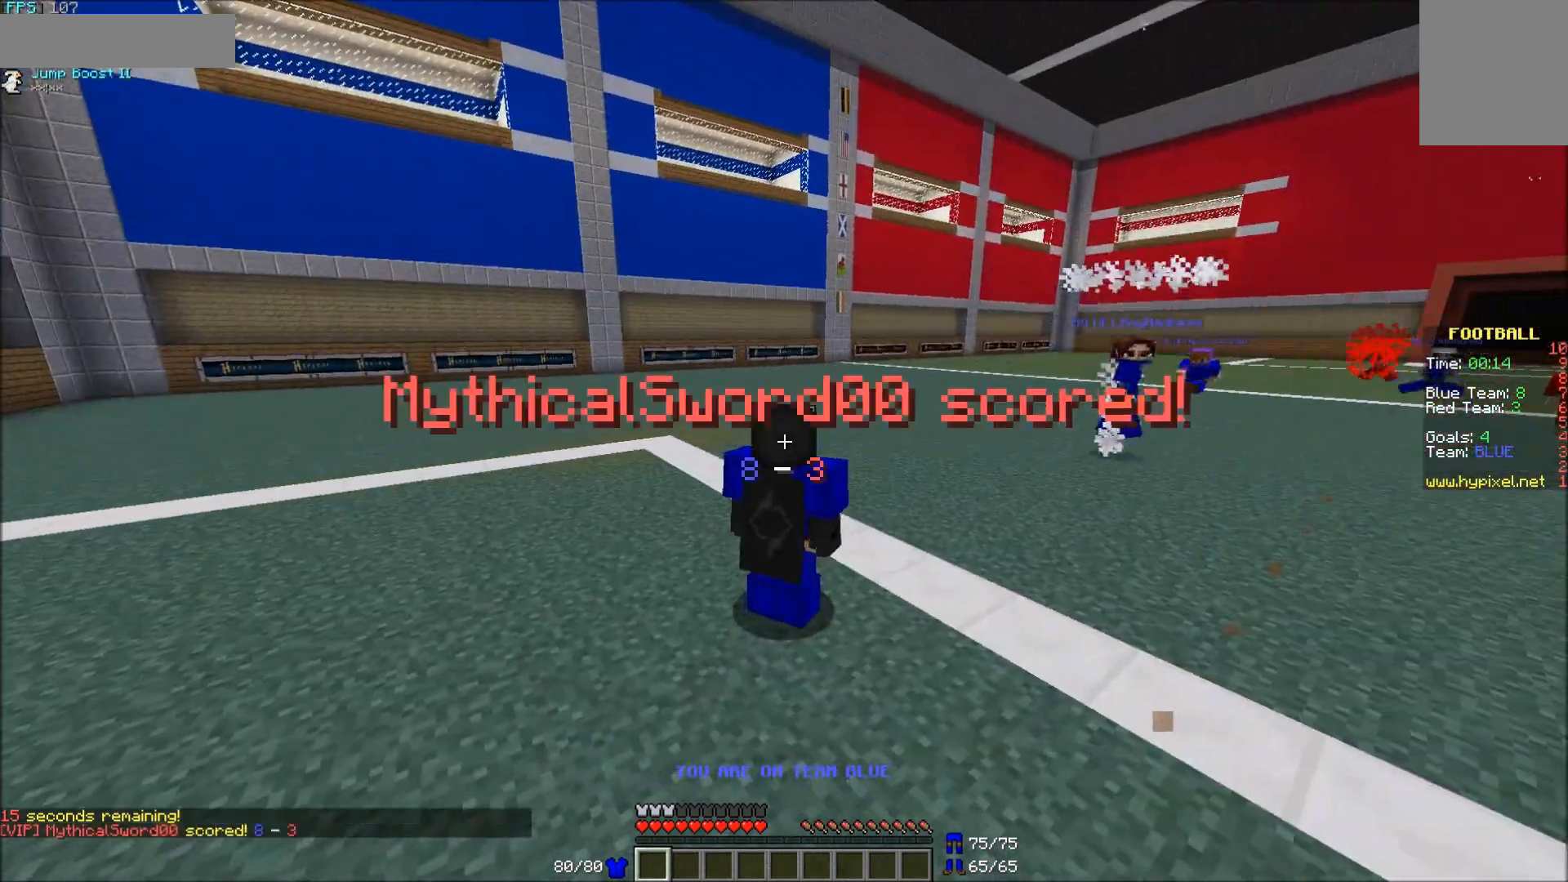
{"keys": [], "mouse": [], "events": []}
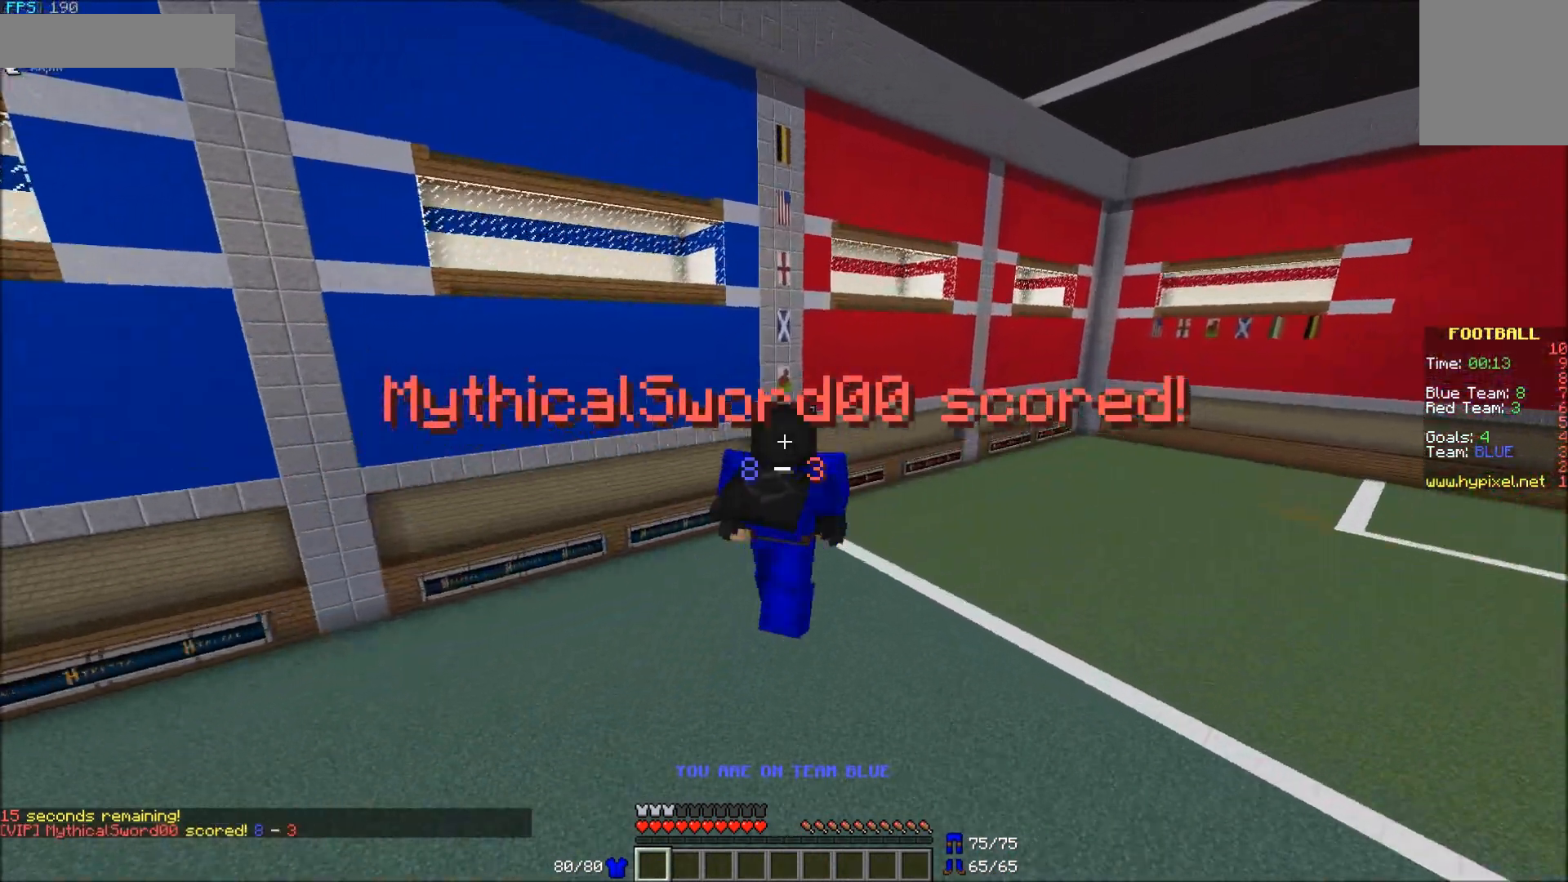
{"keys": [], "mouse": [], "events": []}
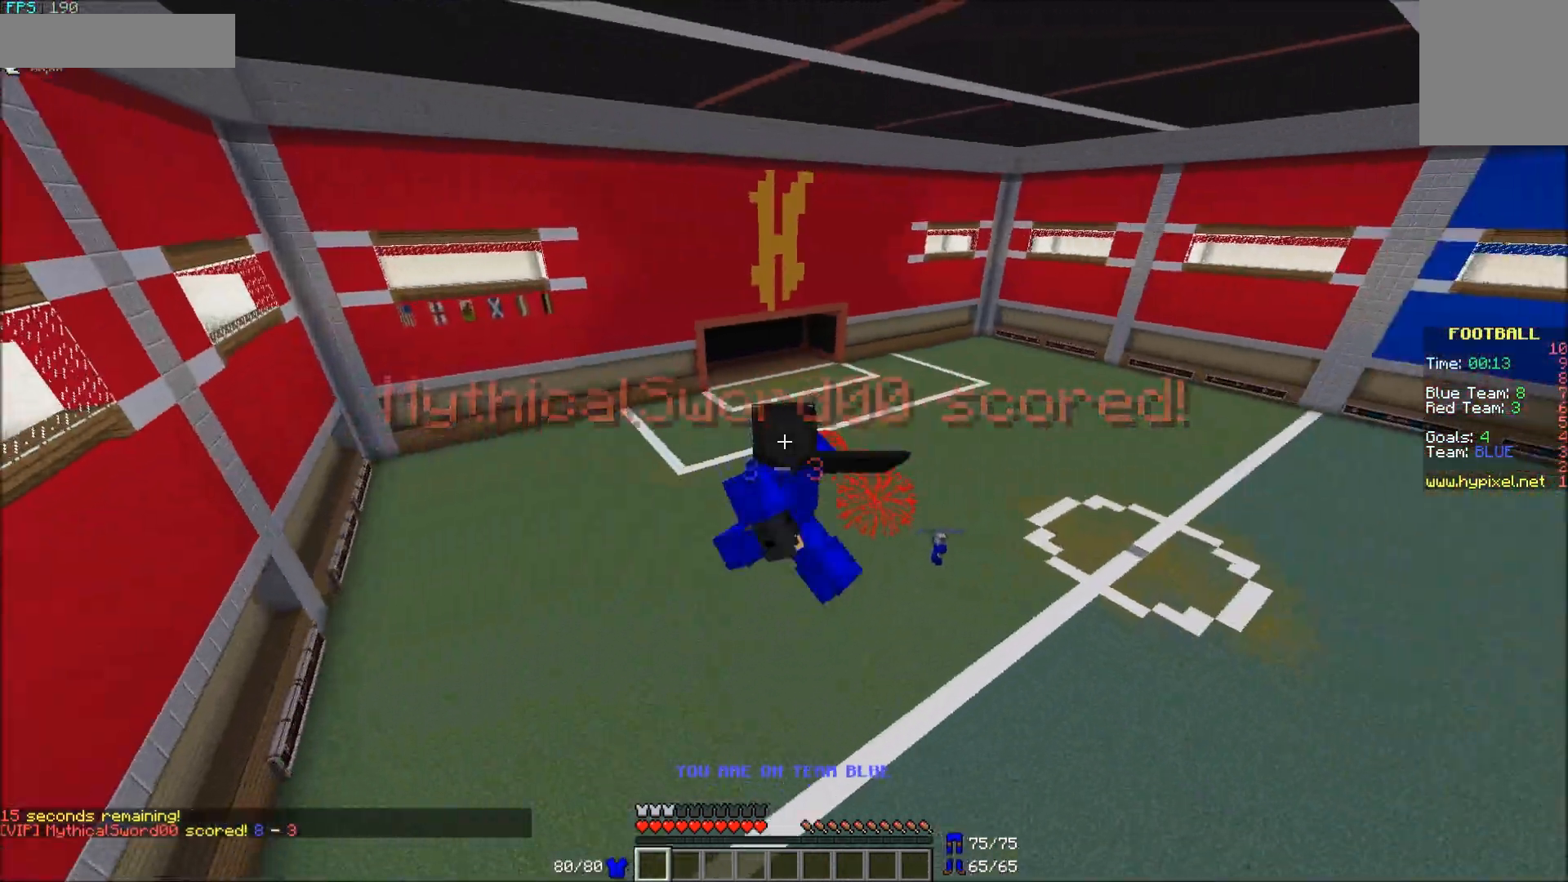
{"keys": [], "mouse": [], "events": []}
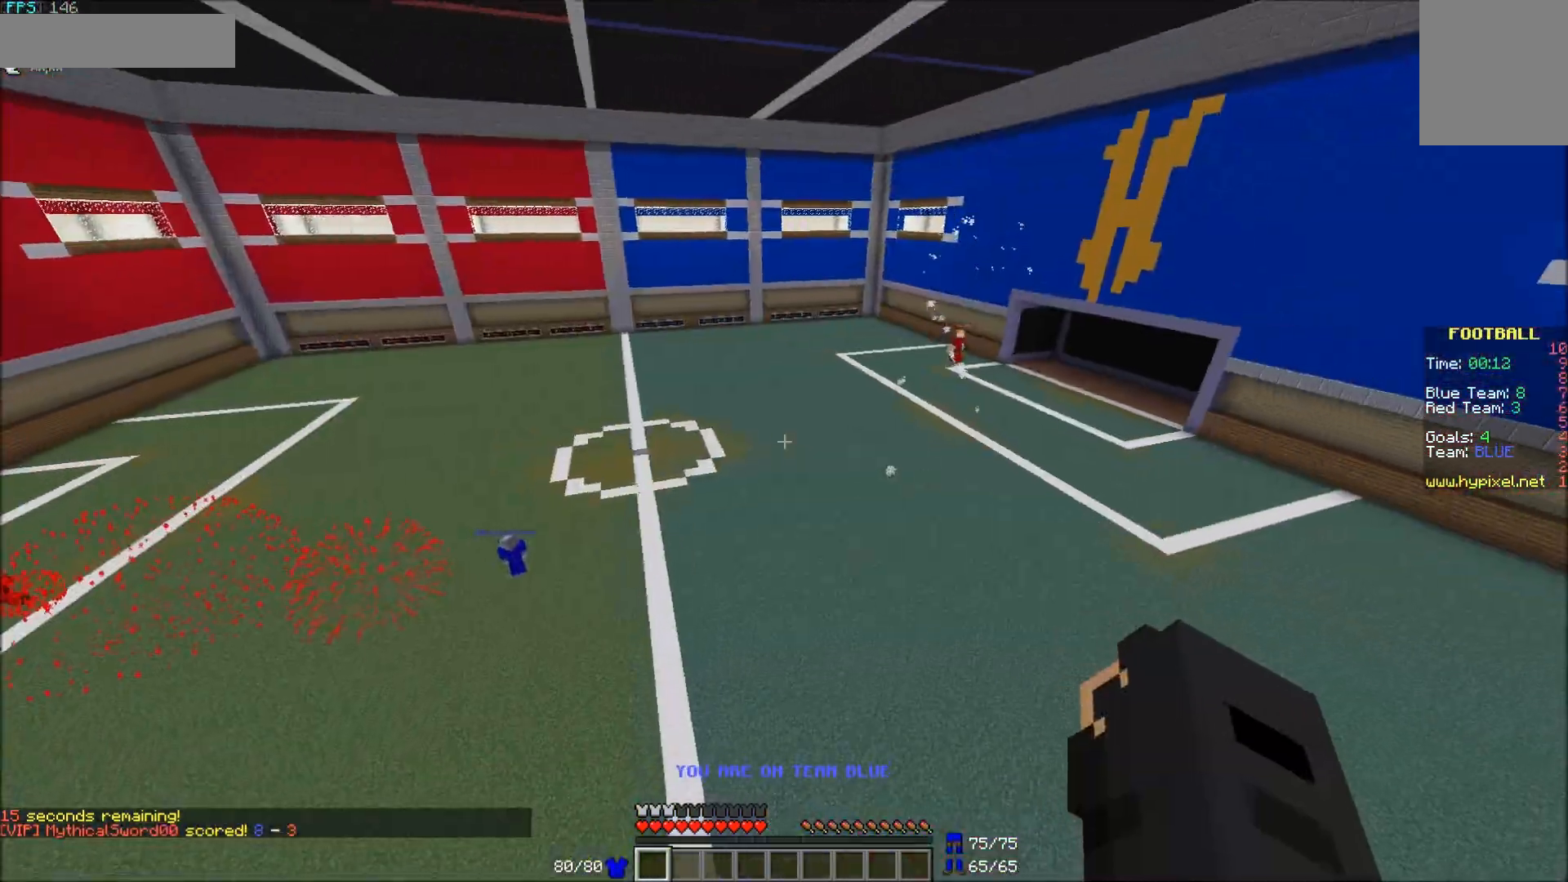
{"keys": ["w"], "mouse": [], "events": [[217, "w", "down"]]}
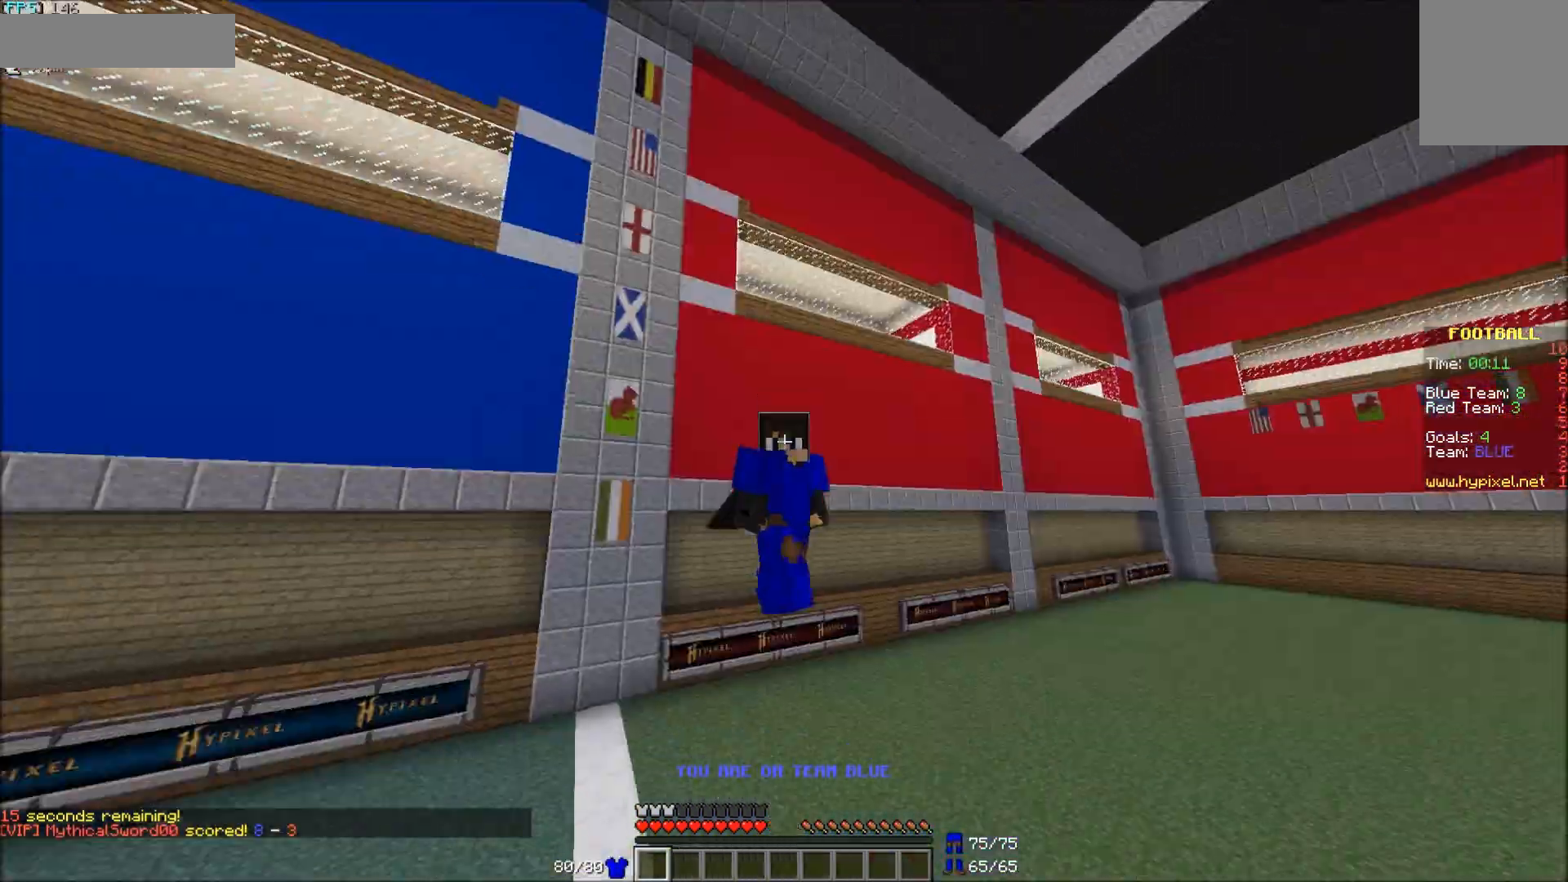
{"keys": ["w"], "mouse": [], "events": []}
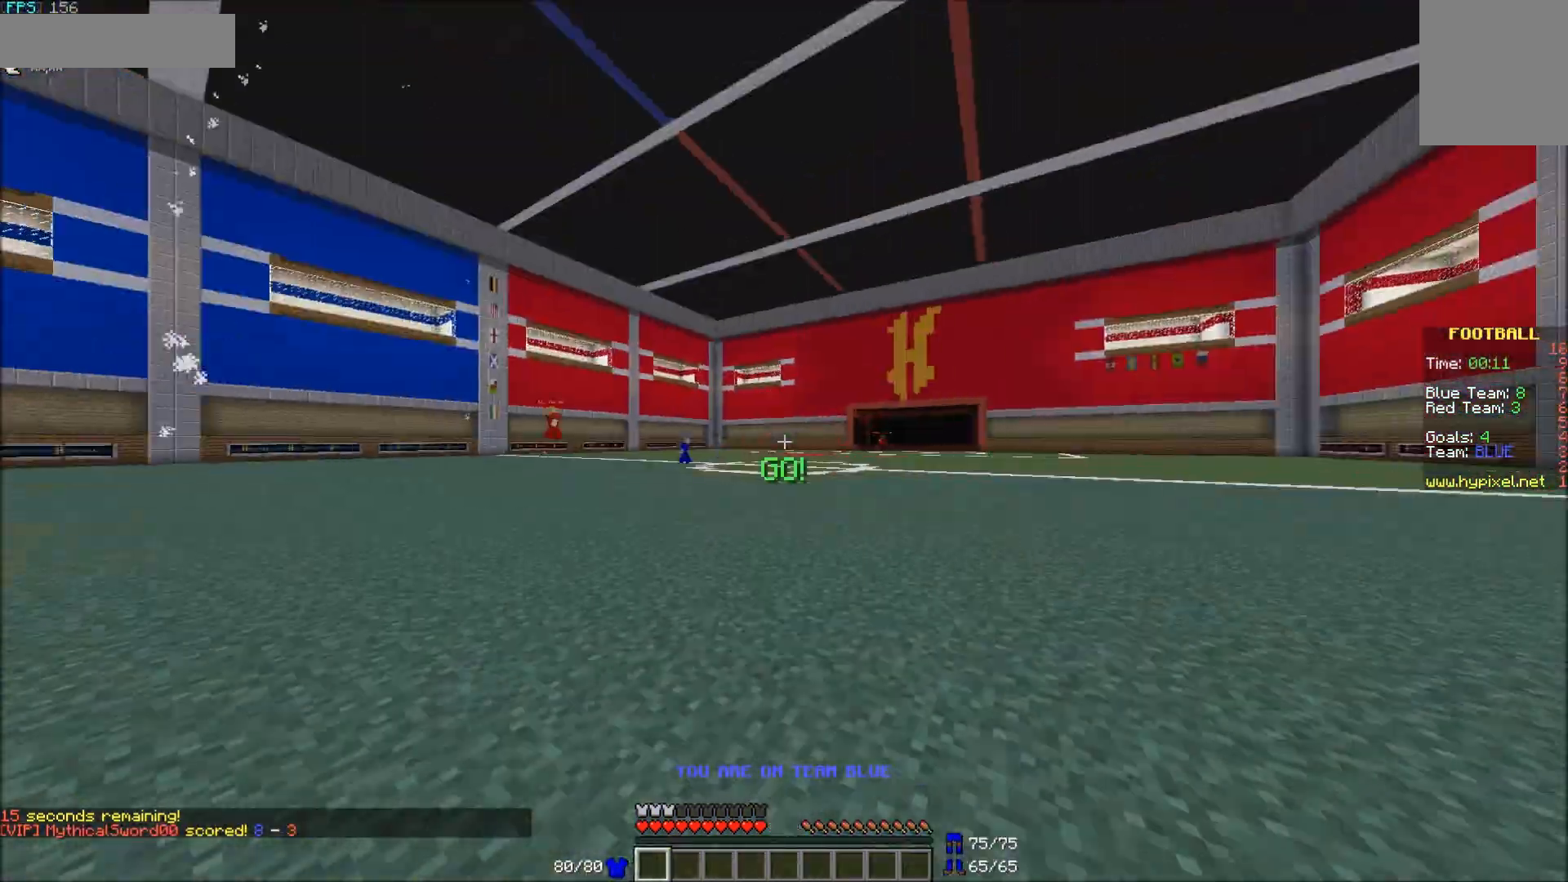
{"keys": ["w"], "mouse": [], "events": [[133, "d", "down"], [317, "d", "up"]]}
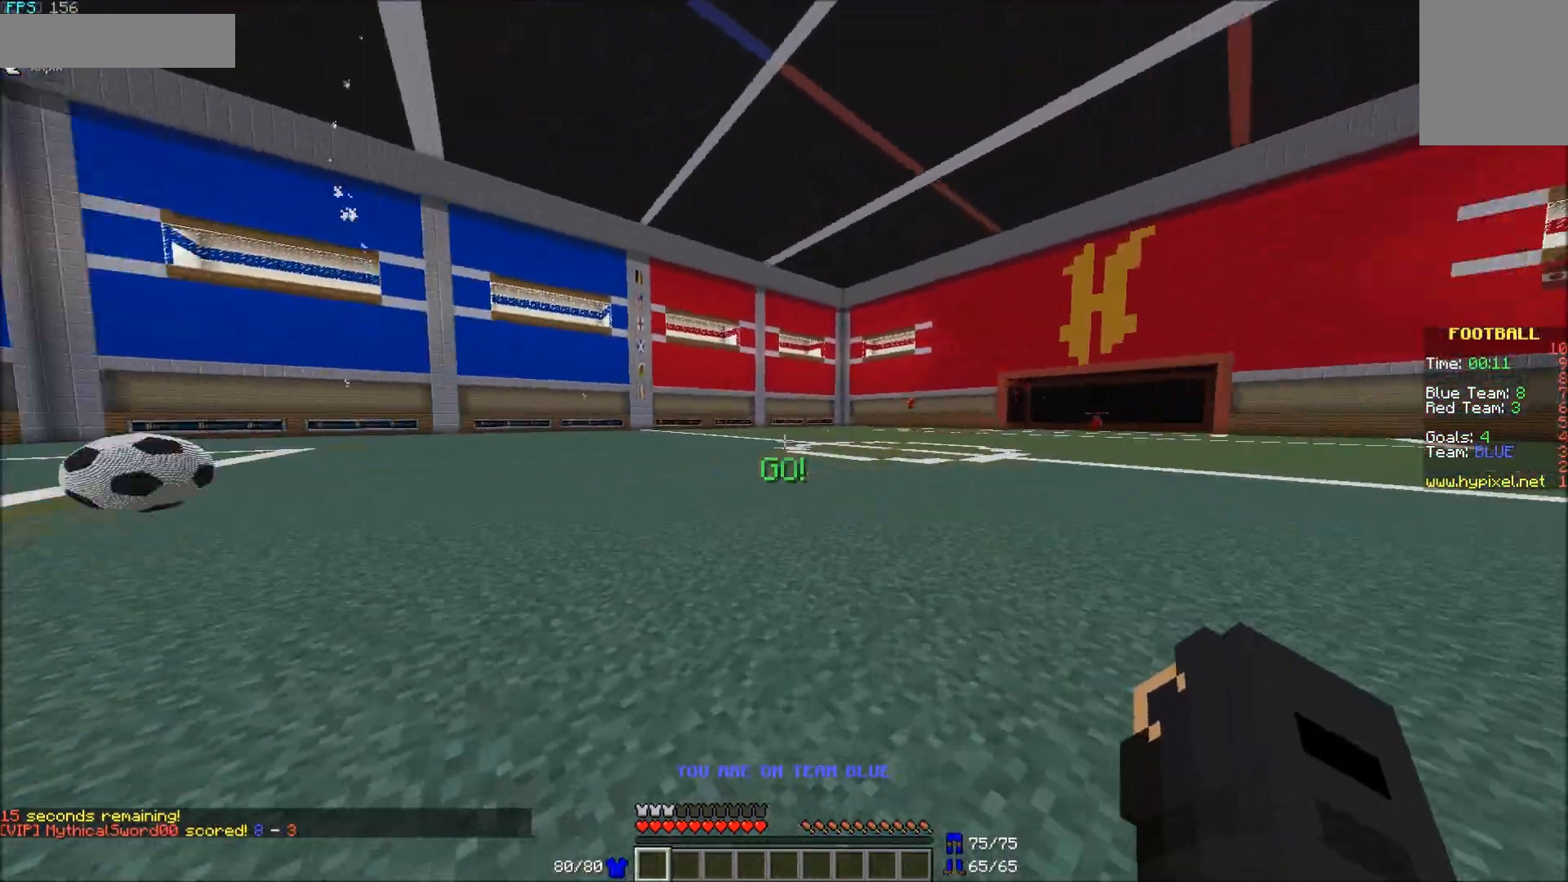
{"keys": ["a", "w"], "mouse": [], "events": [[17, "a", "down"]]}
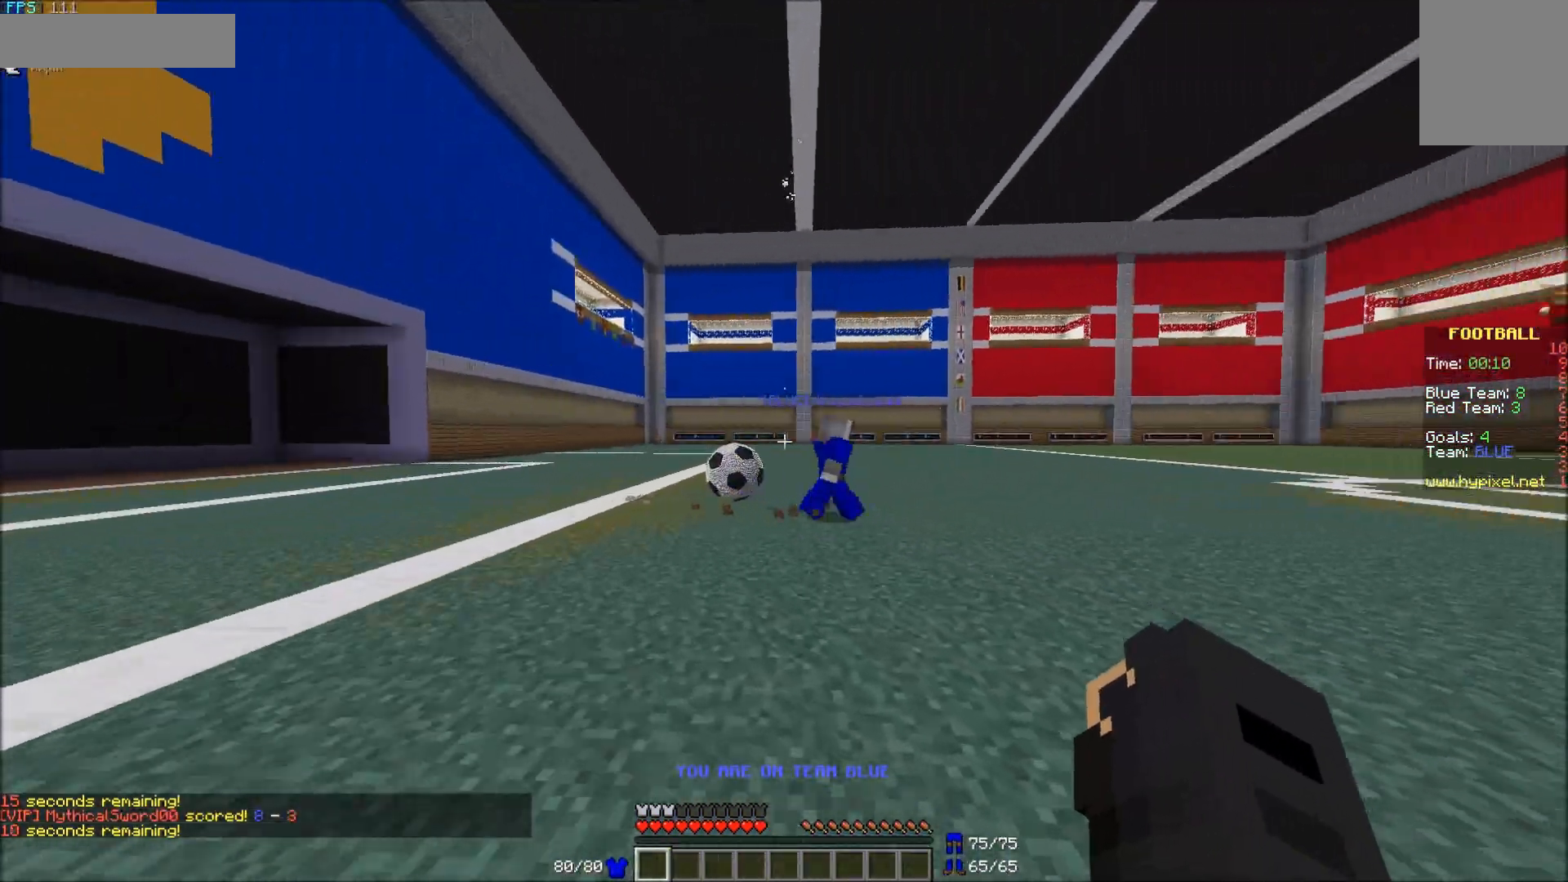
{"keys": ["a", "w"], "mouse": [], "events": []}
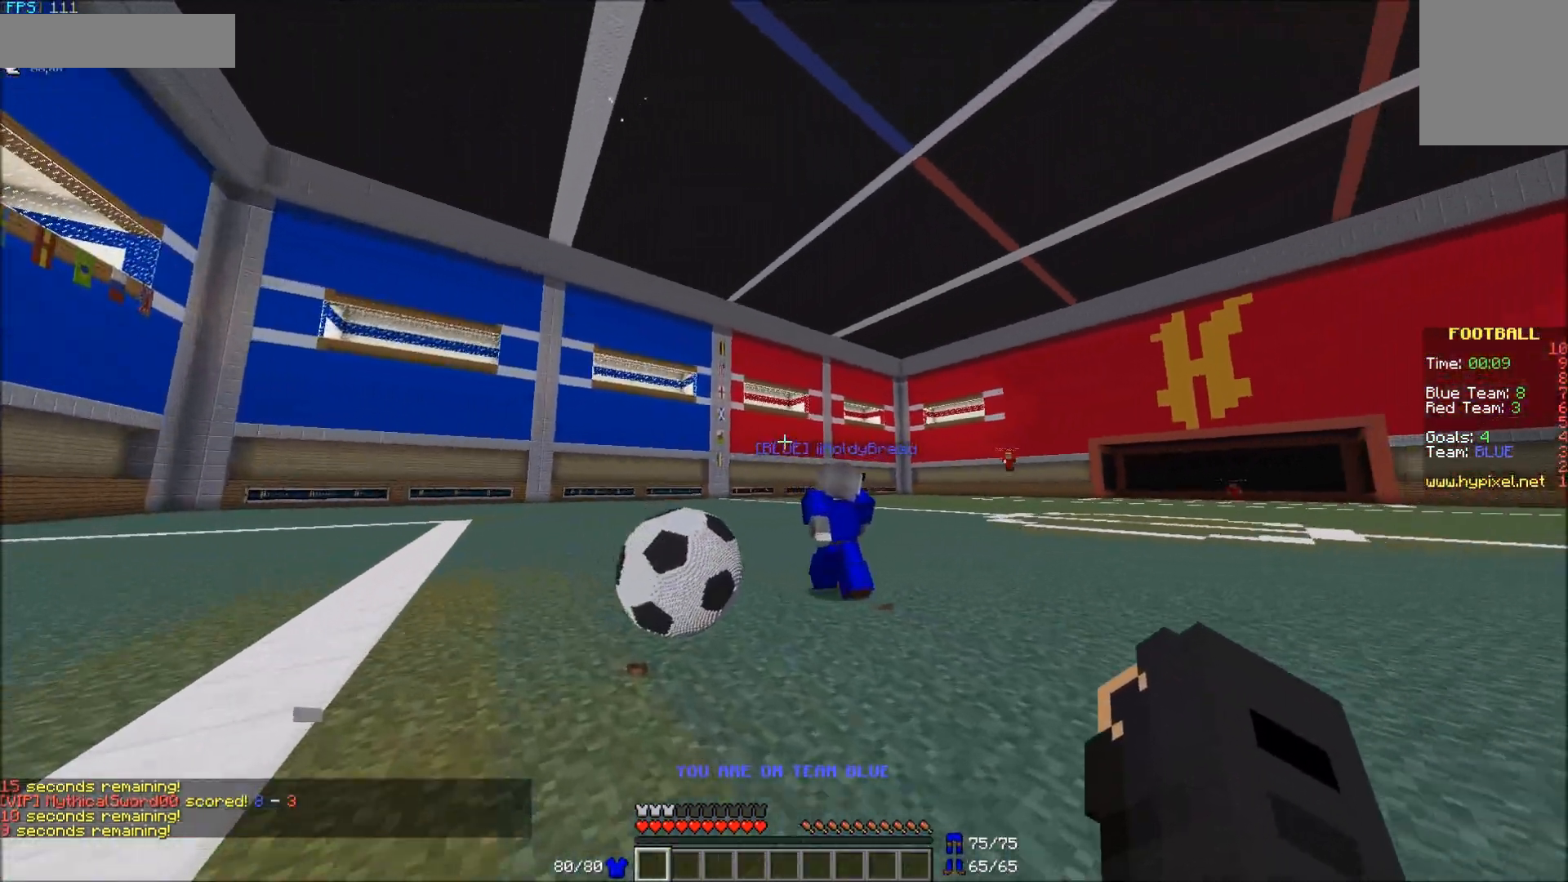
{"keys": ["w"], "mouse": [], "events": [[233, "mouse_left", "down"], [267, "a", "up"], [267, "mouse_left", "up"], [317, "mouse_left", "down"], [433, "mouse_left", "up"]]}
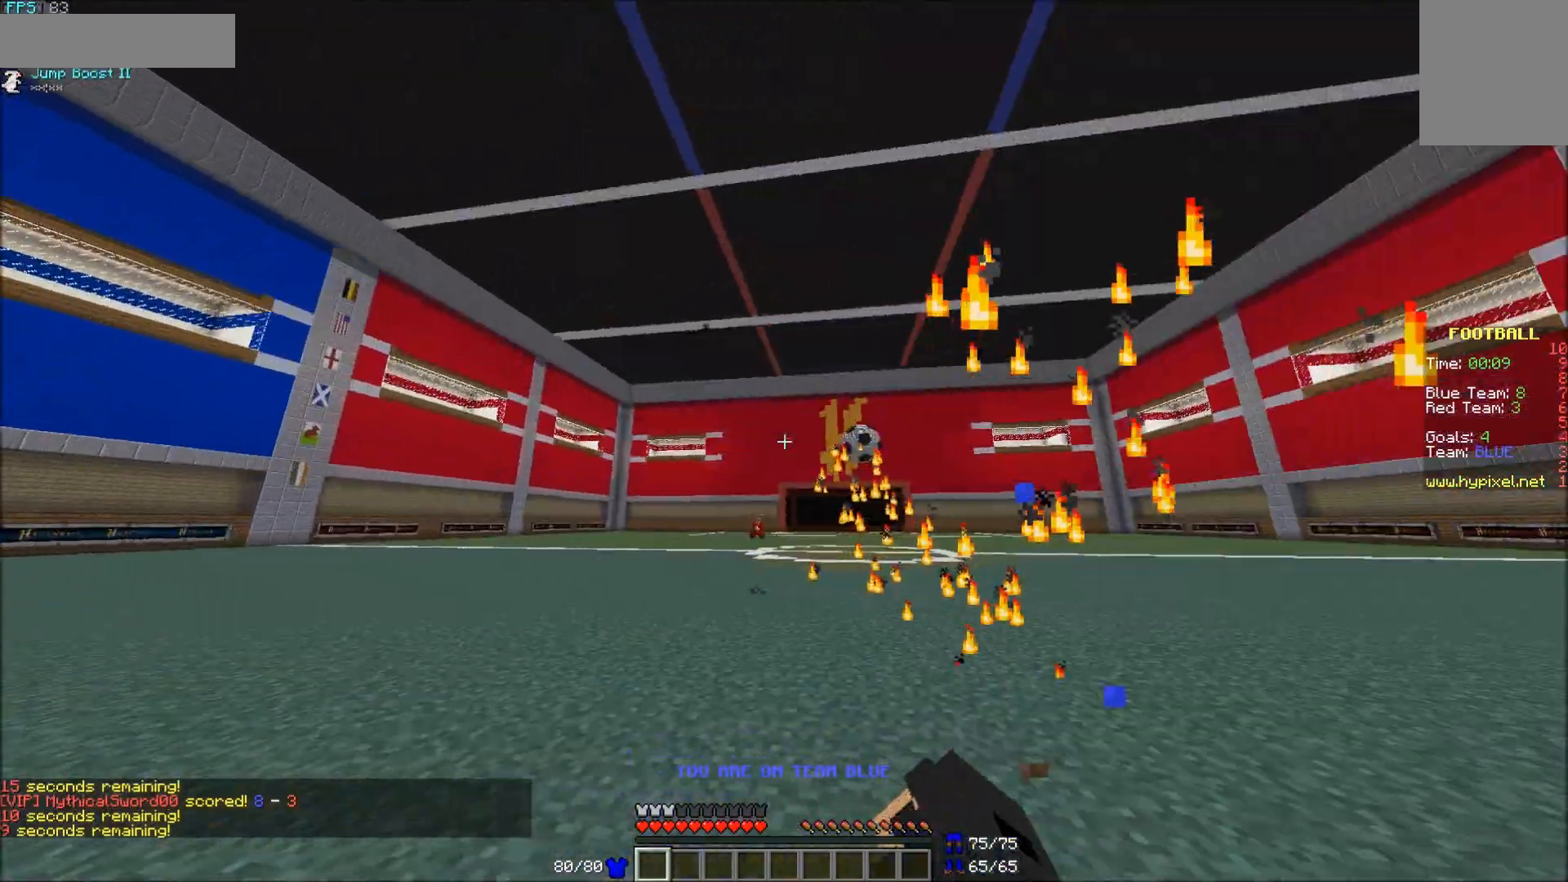
{"keys": ["d", "w"], "mouse": [], "events": [[317, "d", "down"]]}
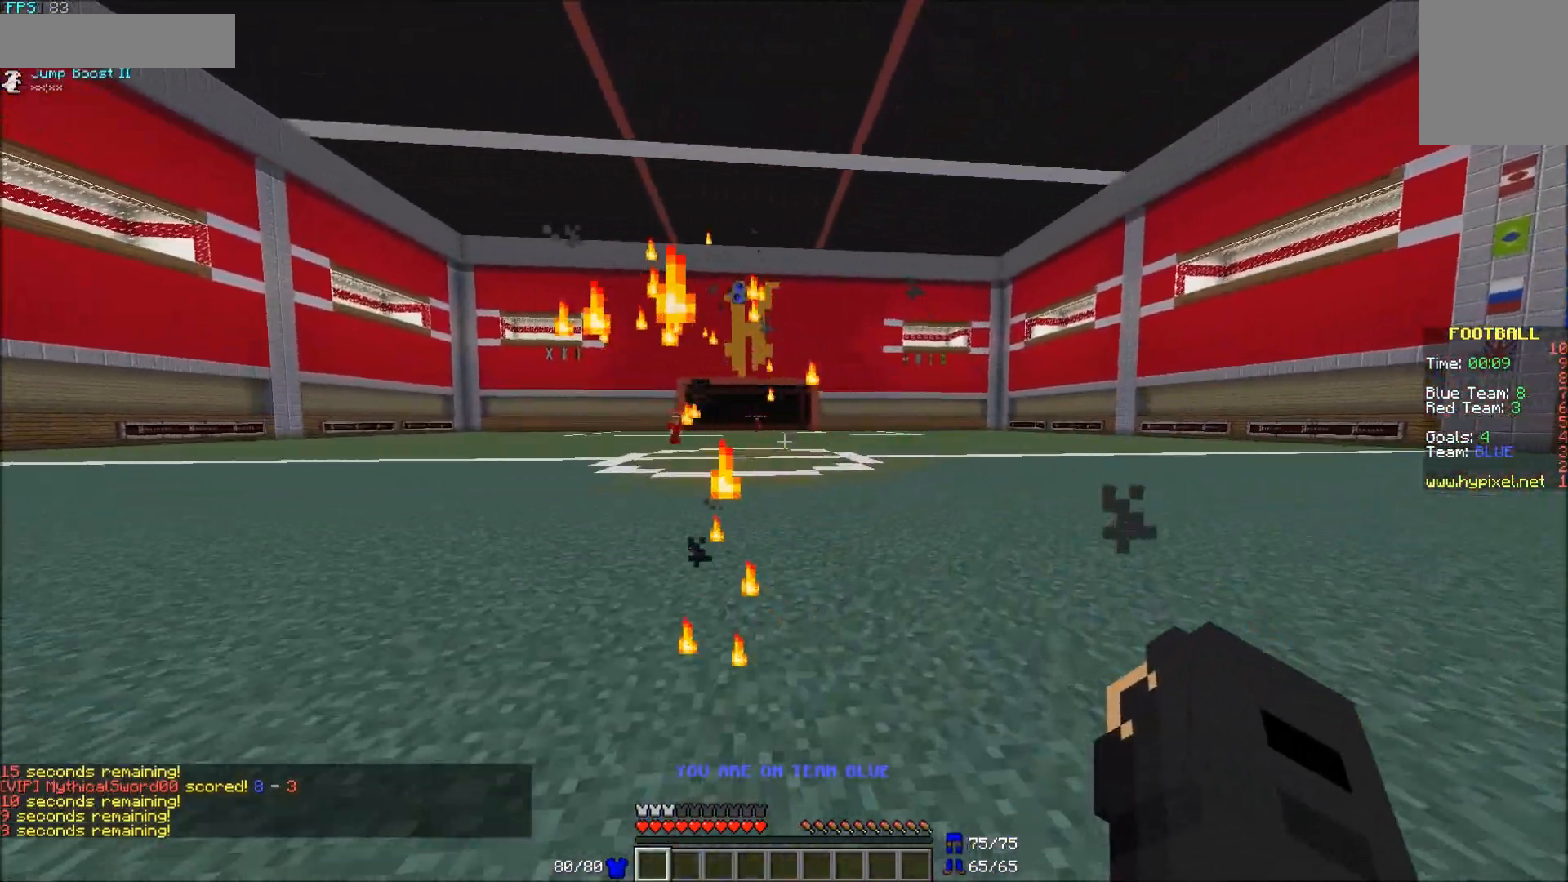
{"keys": ["a", "w"], "mouse": [], "events": [[67, "d", "up"], [117, "a", "down"]]}
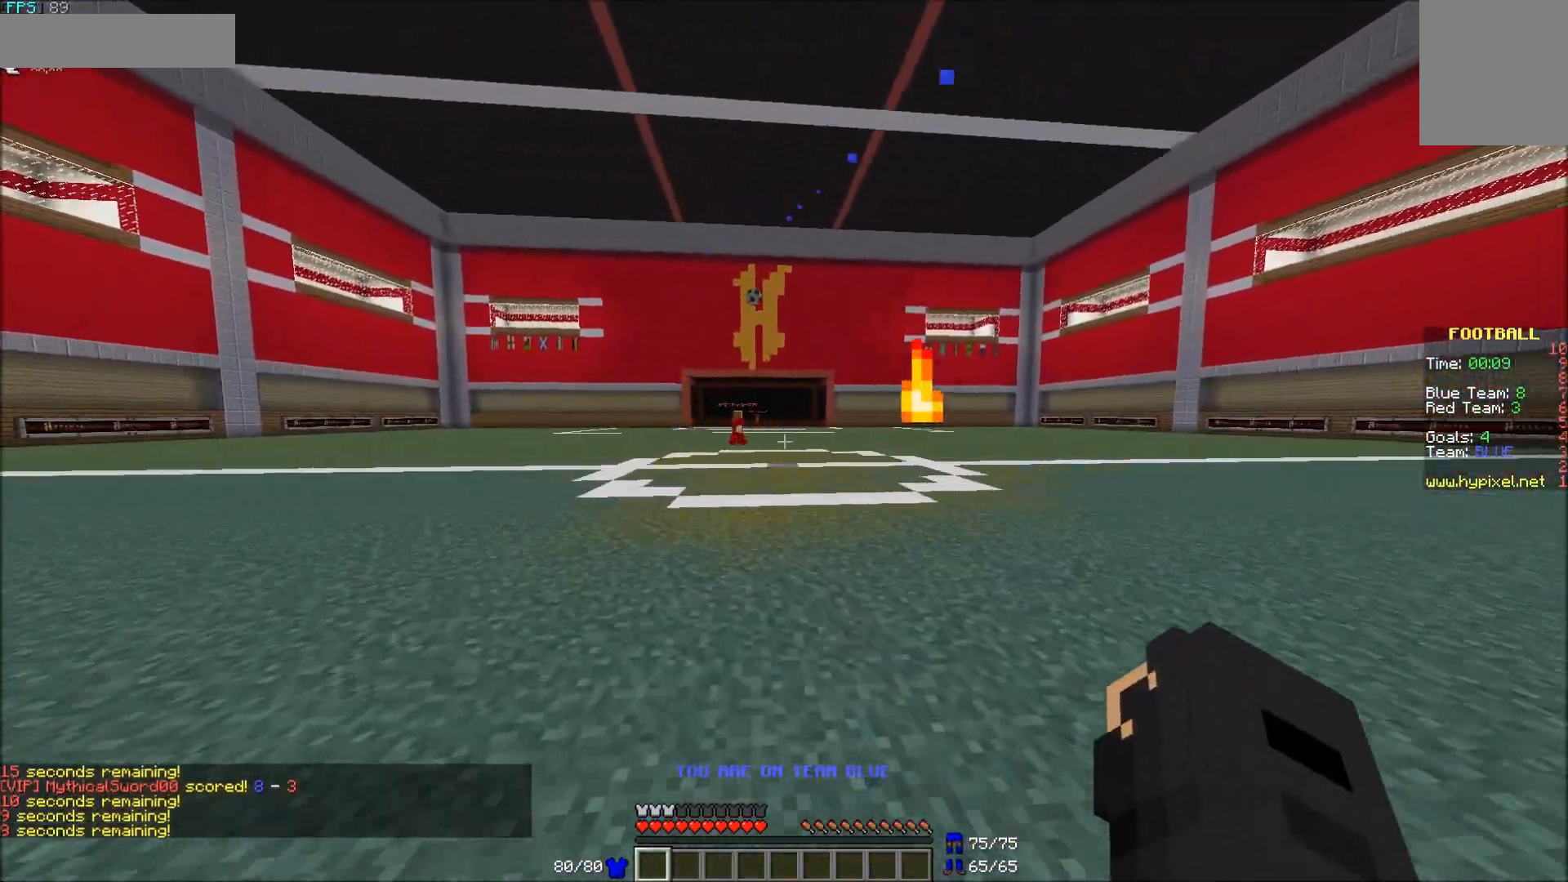
{"keys": ["w"], "mouse": [], "events": [[267, "a", "up"]]}
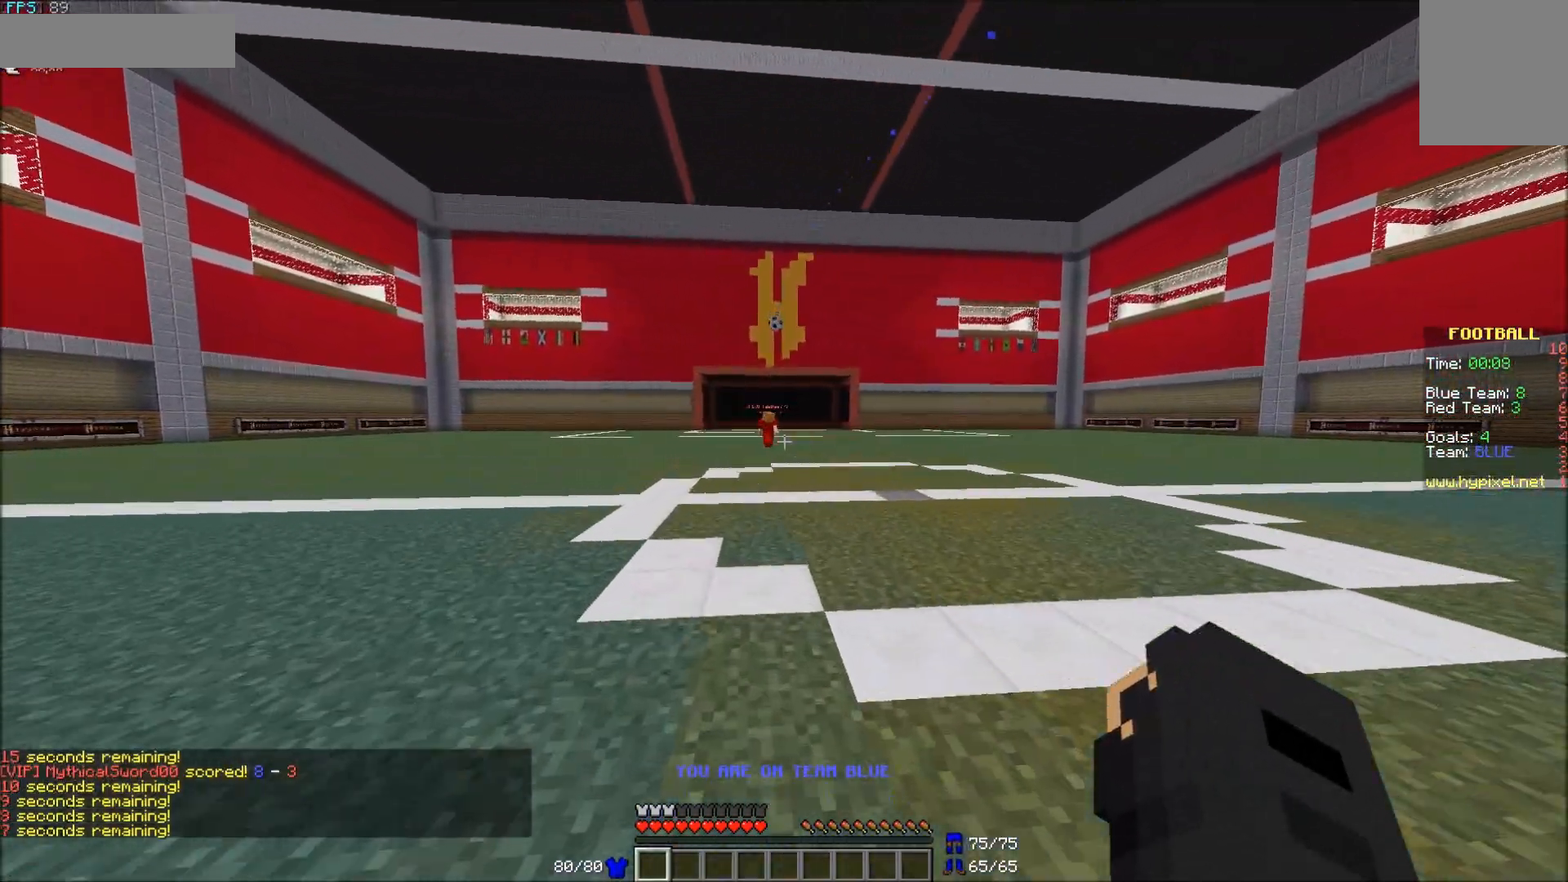
{"keys": ["w"], "mouse": [], "events": []}
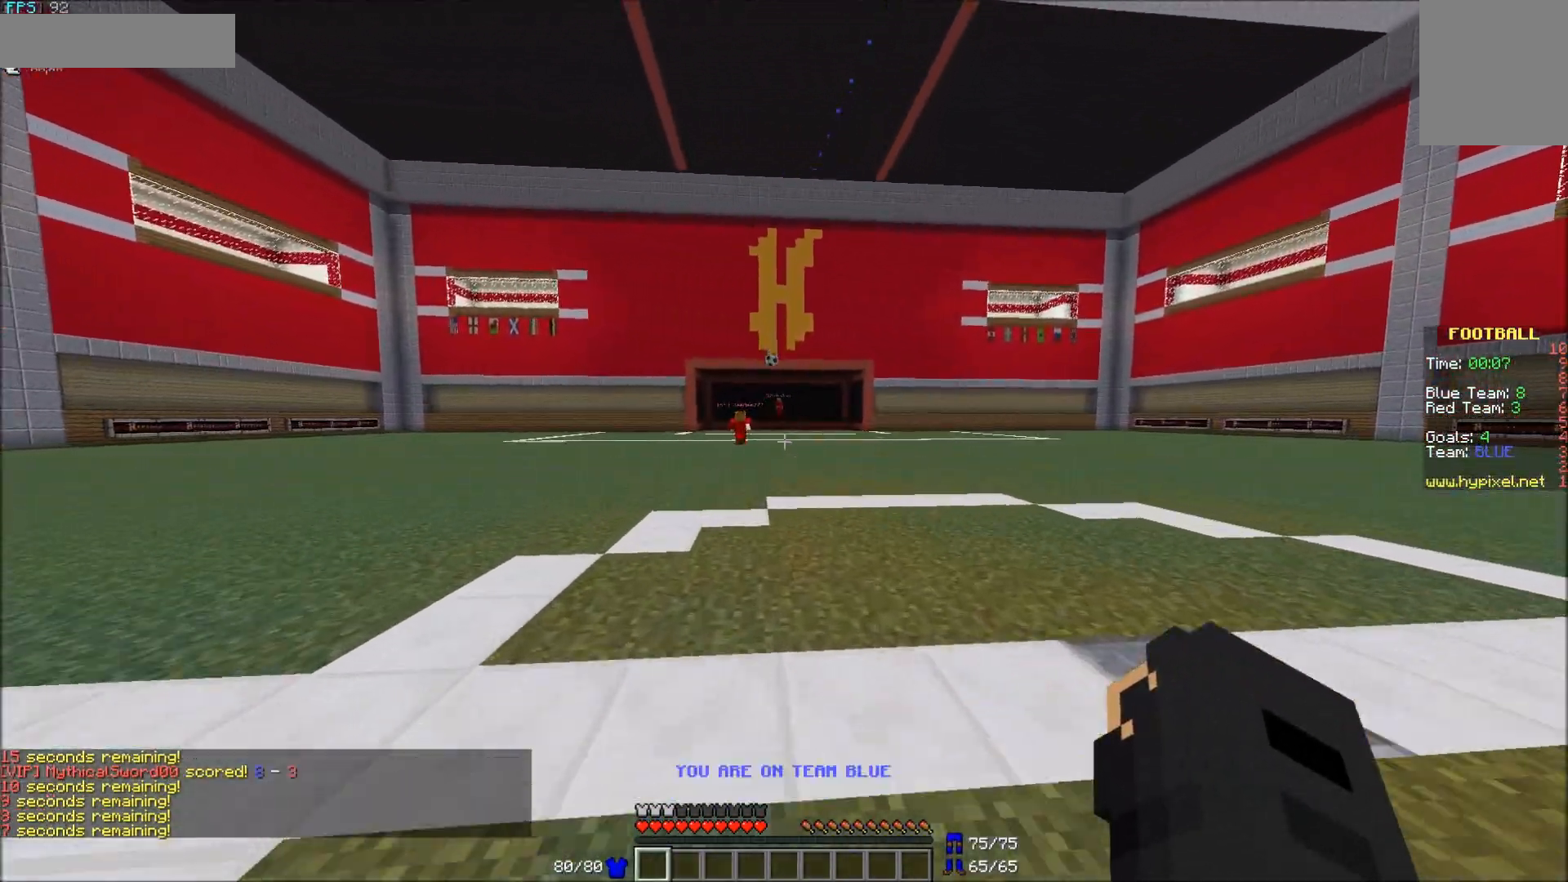
{"keys": ["w"], "mouse": [], "events": []}
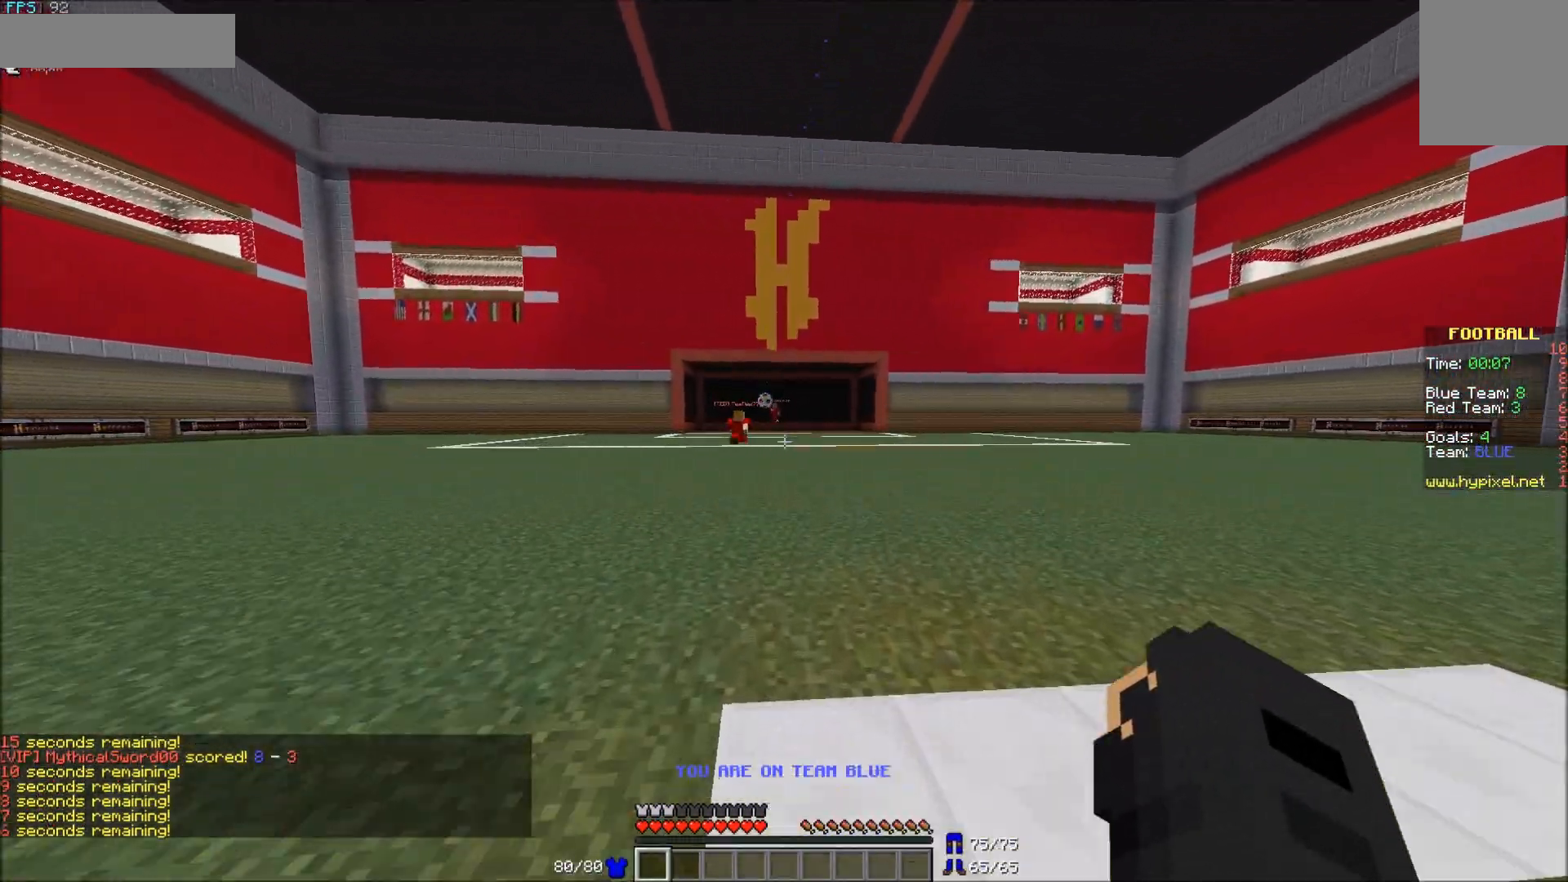
{"keys": ["a"], "mouse": [], "events": [[333, "a", "down"], [467, "w", "up"]]}
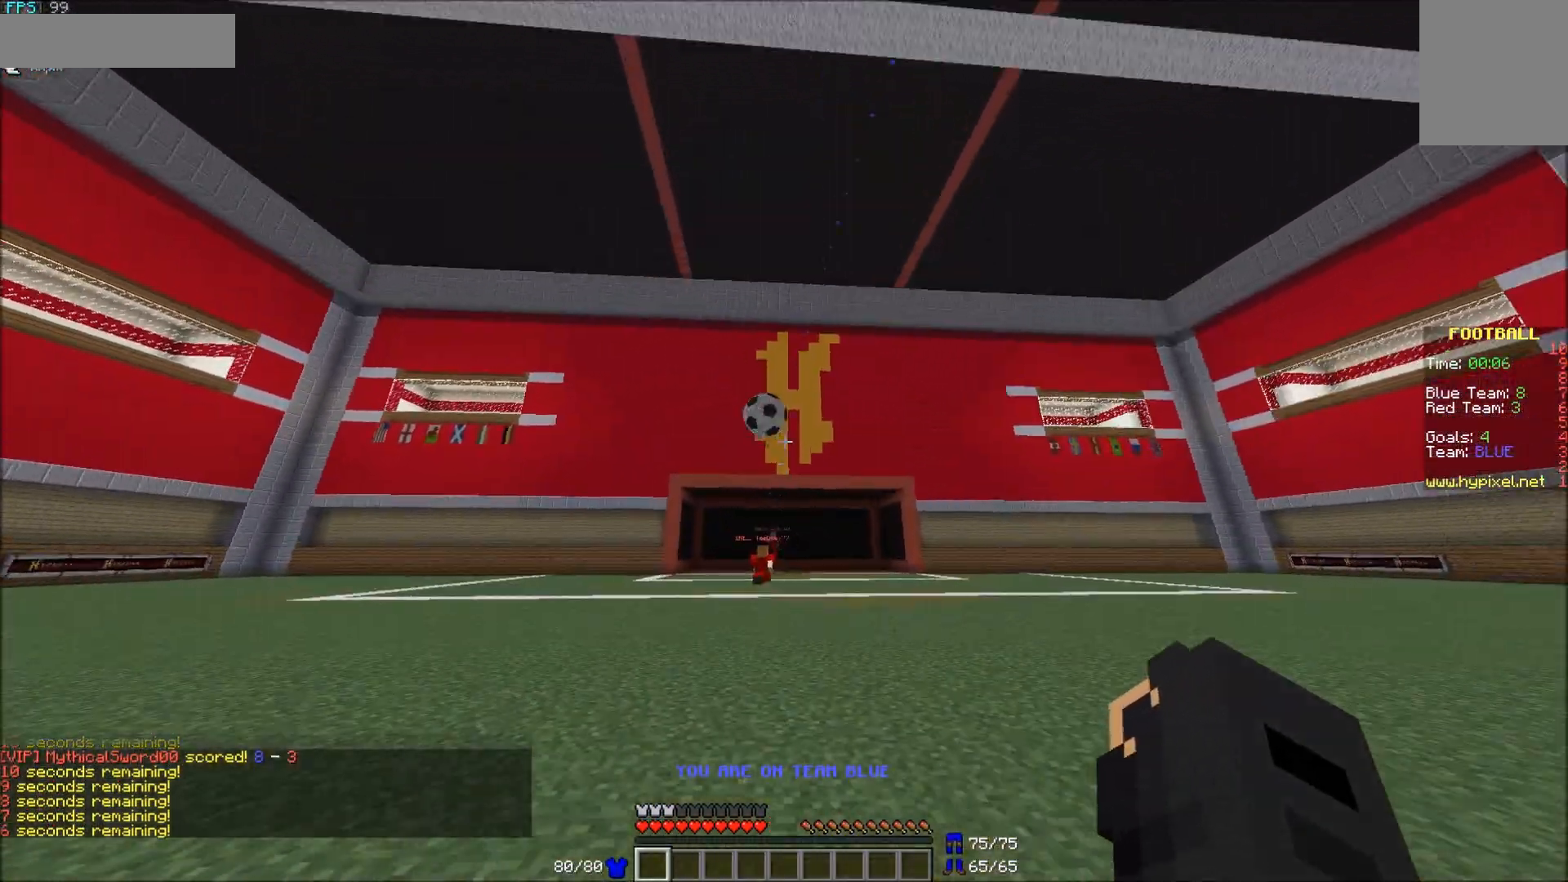
{"keys": ["s"], "mouse": ["left"], "events": [[133, "a", "up"], [133, "mouse_left", "down"], [133, "s", "down"], [233, "mouse_left", "up"], [267, "mouse_left", "down"]]}
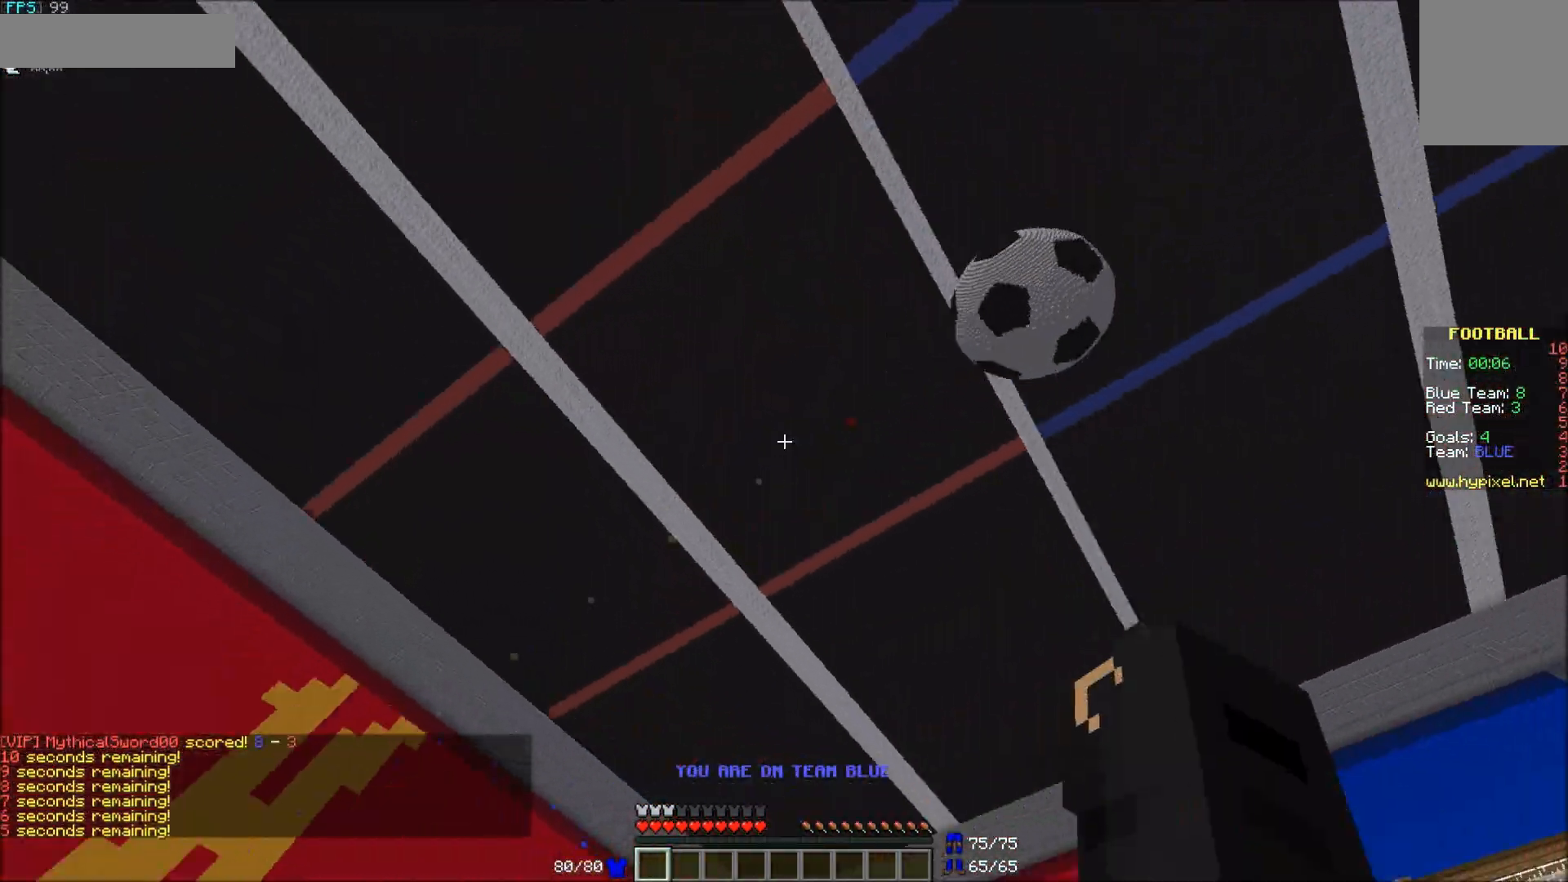
{"keys": ["d"], "mouse": [], "events": [[83, "mouse_left", "up"], [117, "mouse_left", "down"], [167, "mouse_left", "up"], [367, "d", "down"], [367, "s", "up"]]}
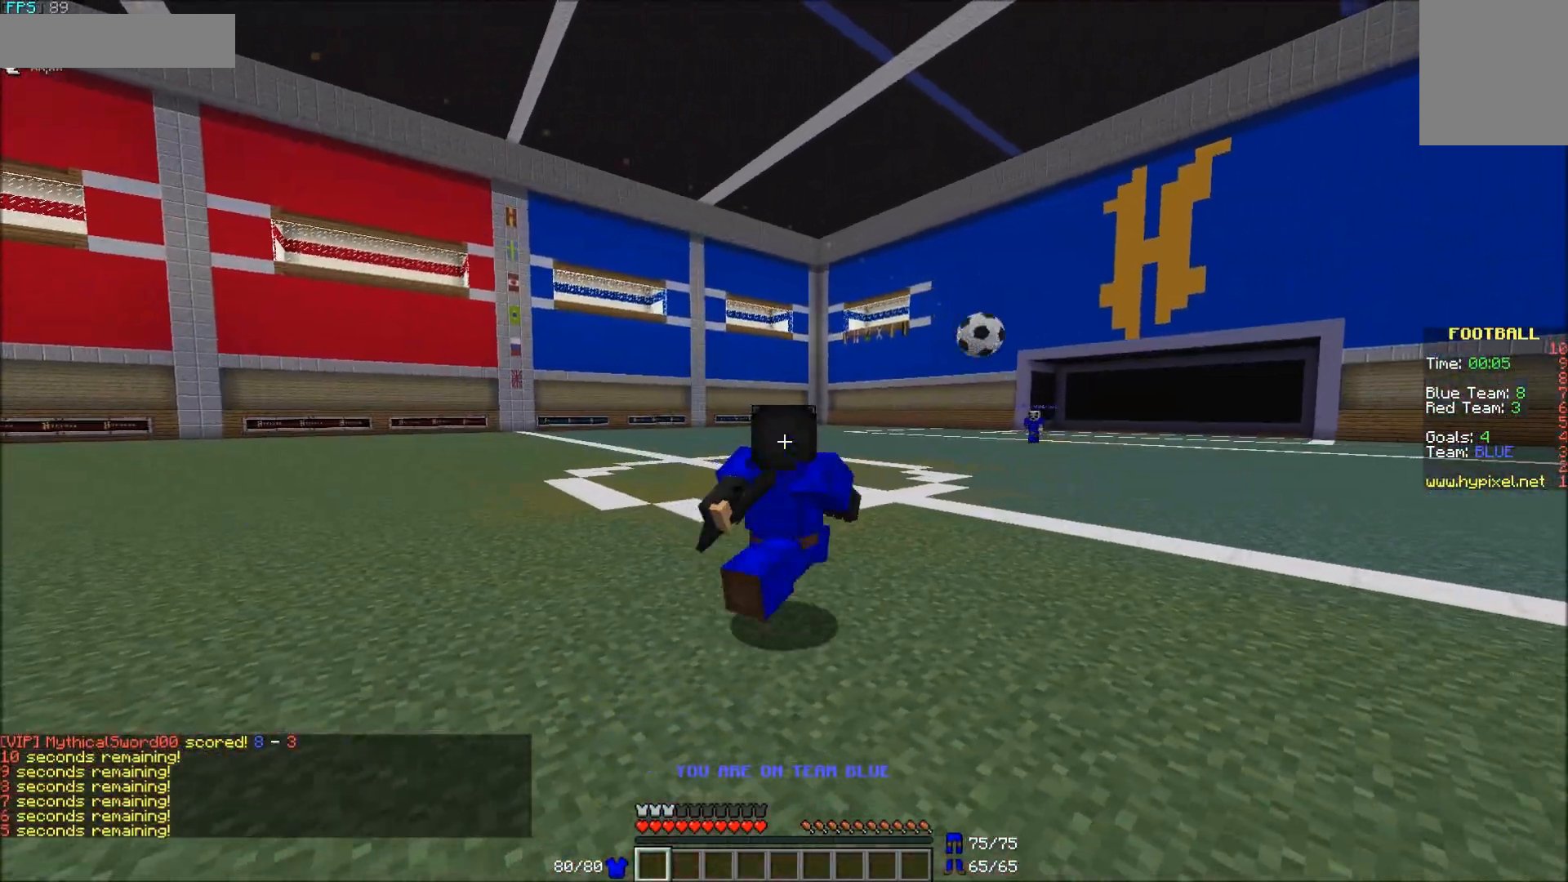
{"keys": ["s"], "mouse": [], "events": [[283, "s", "down"], [467, "d", "up"]]}
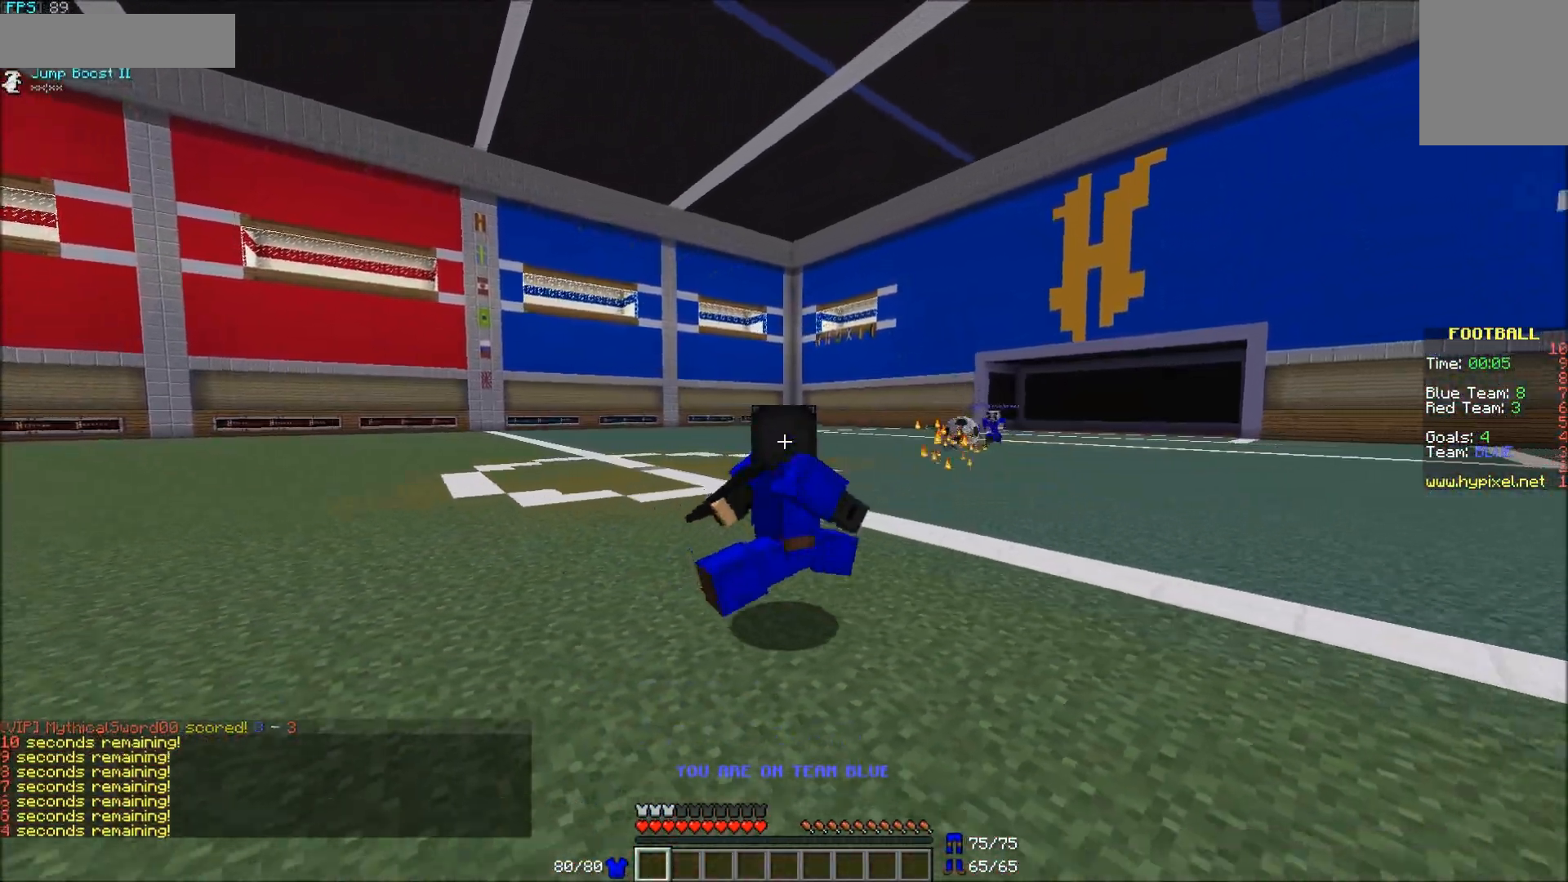
{"keys": ["s"], "mouse": [], "events": []}
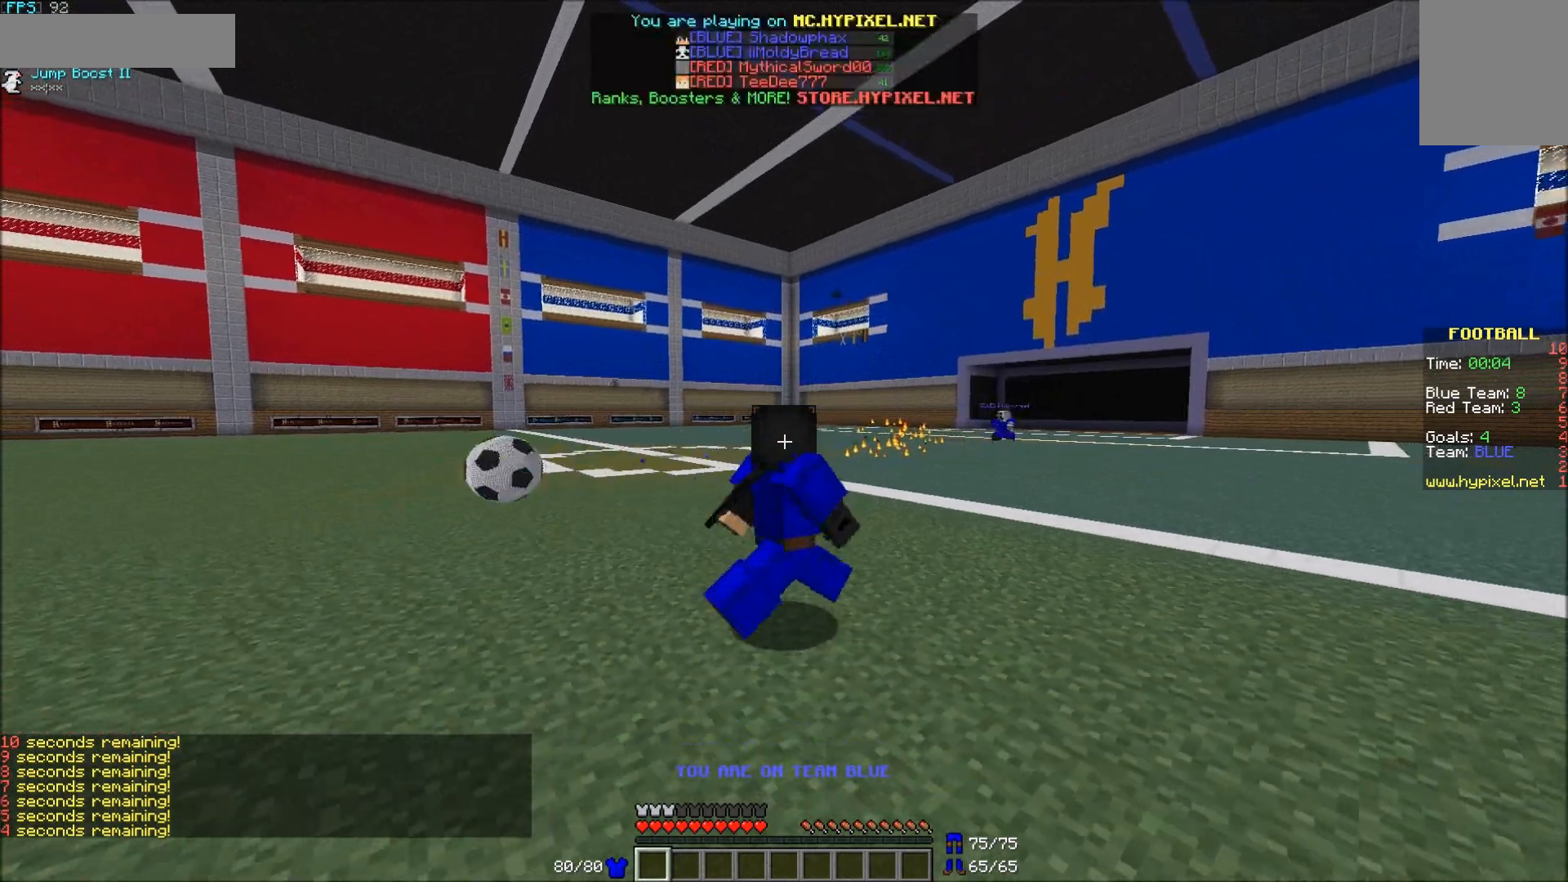
{"keys": ["d"], "mouse": [], "events": [[283, "d", "down"], [317, "s", "up"]]}
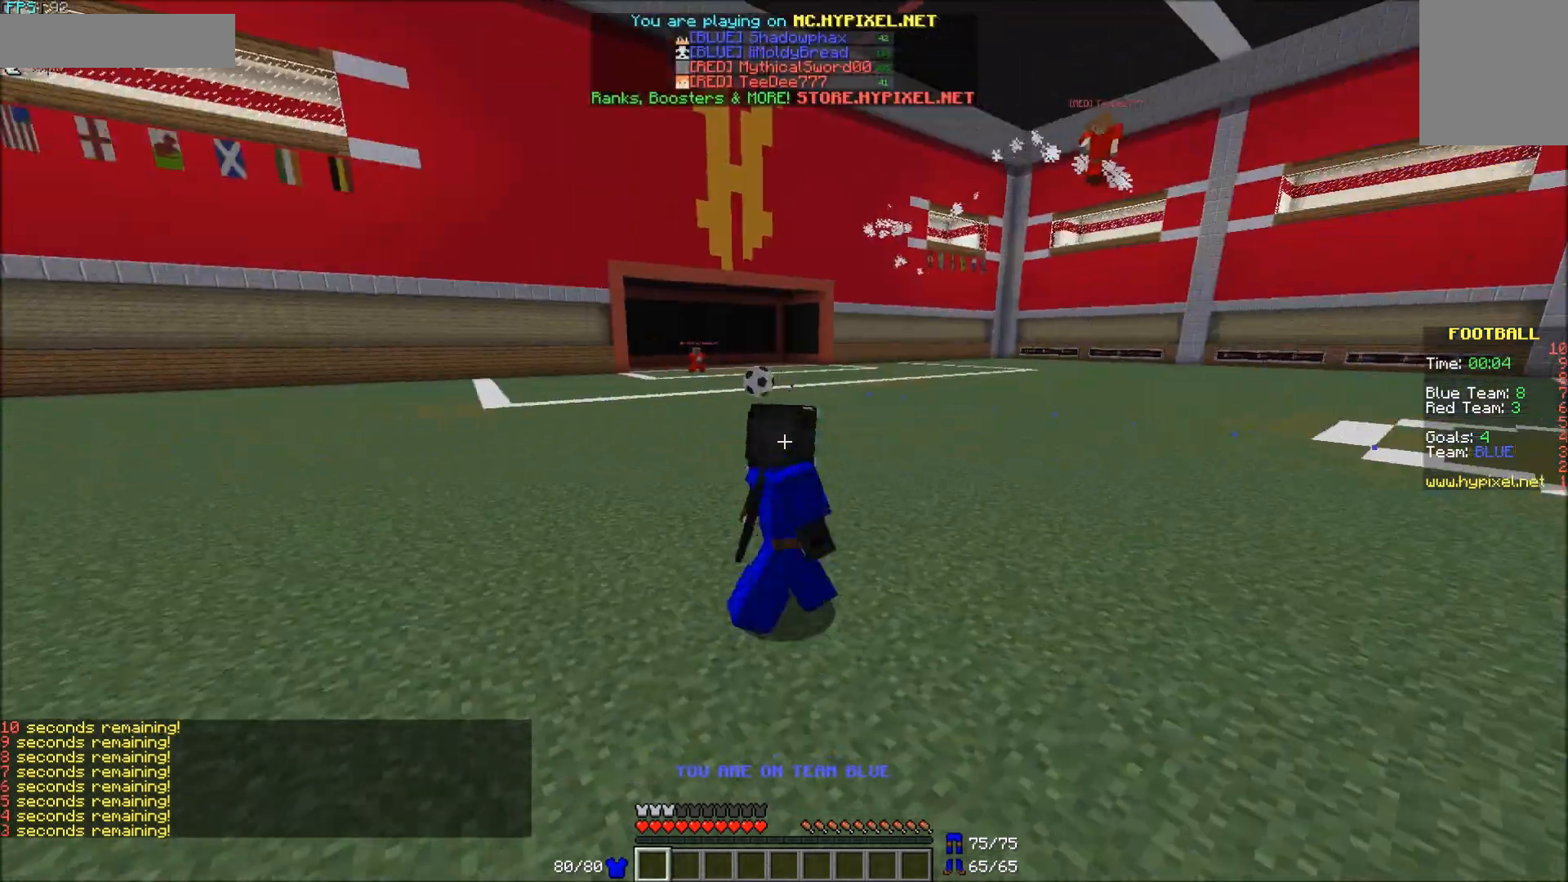
{"keys": ["w"], "mouse": [], "events": [[17, "w", "down"], [167, "d", "up"]]}
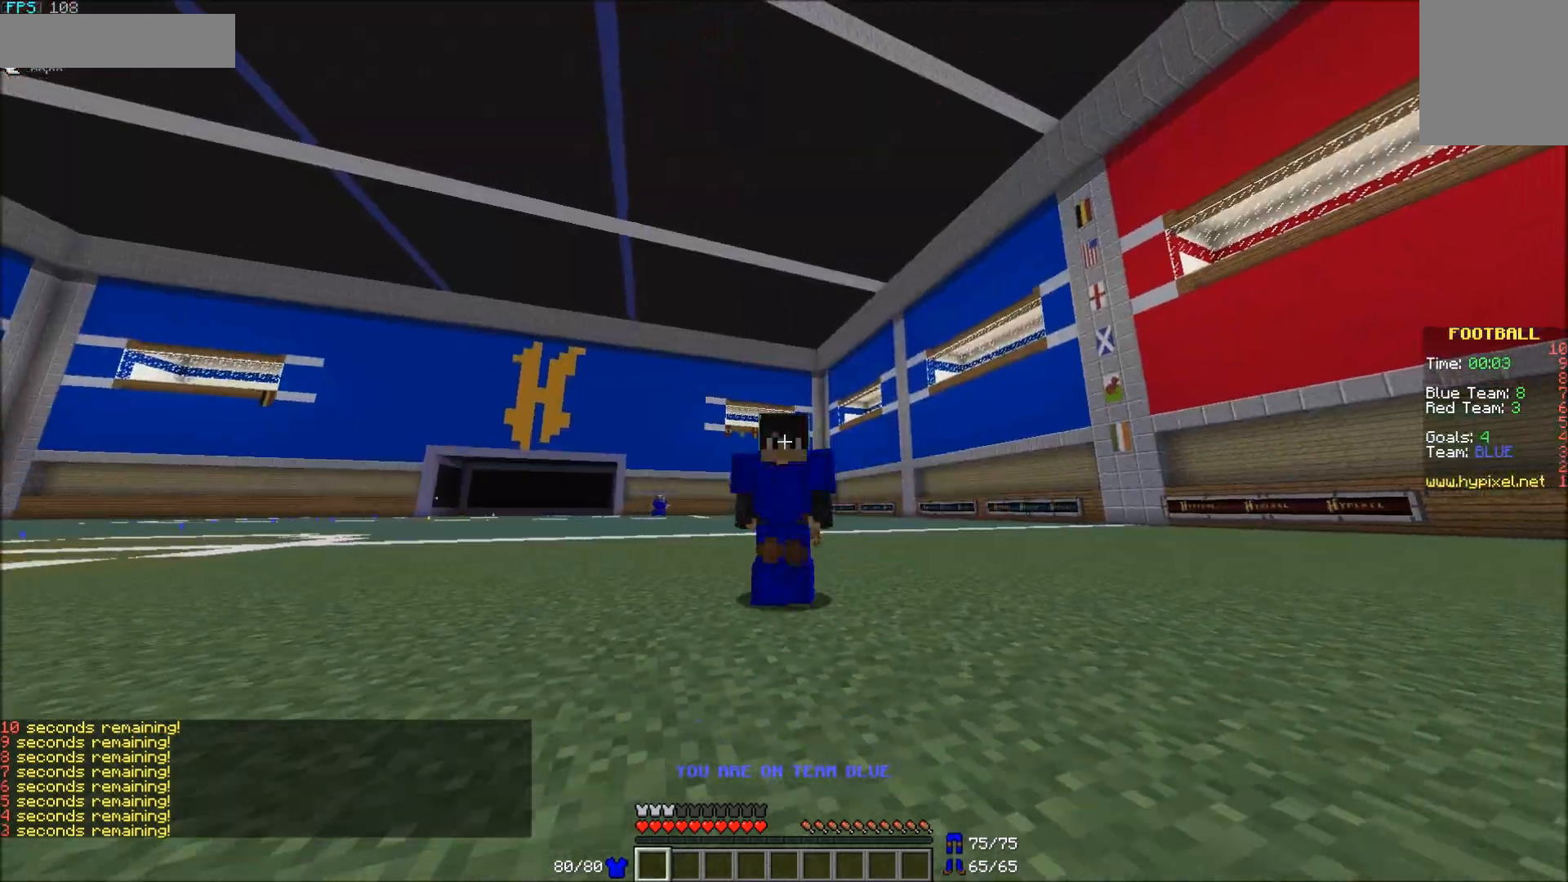
{"keys": ["a", "w"], "mouse": ["left"], "events": [[167, "a", "down"], [467, "mouse_left", "down"]]}
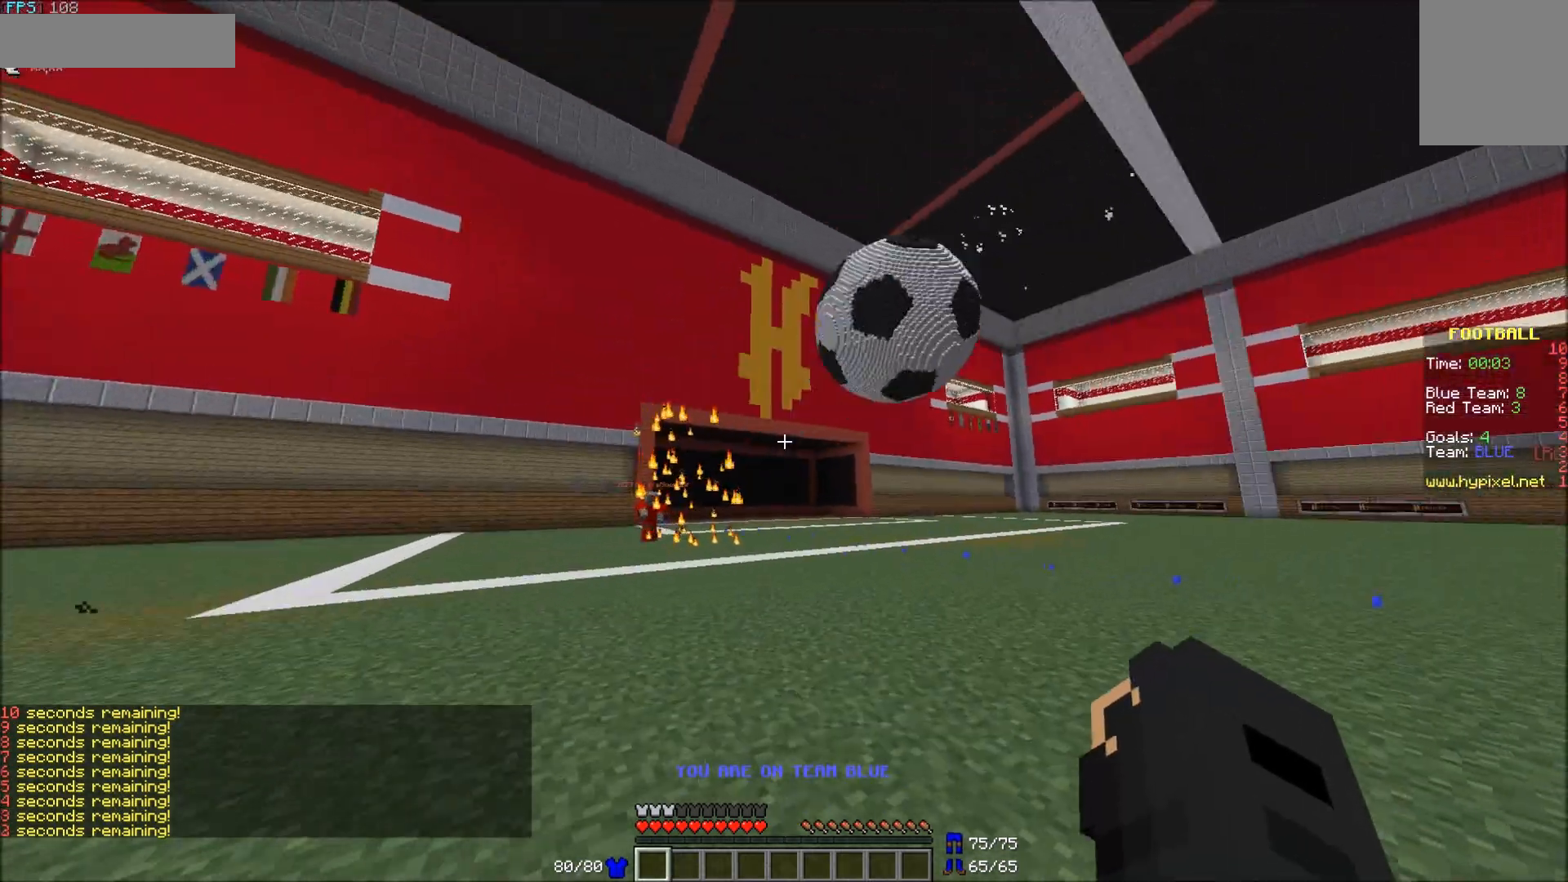
{"keys": ["w"], "mouse": [], "events": [[17, "a", "up"], [67, "mouse_left", "up"], [117, "mouse_left", "down"], [233, "mouse_left", "up"]]}
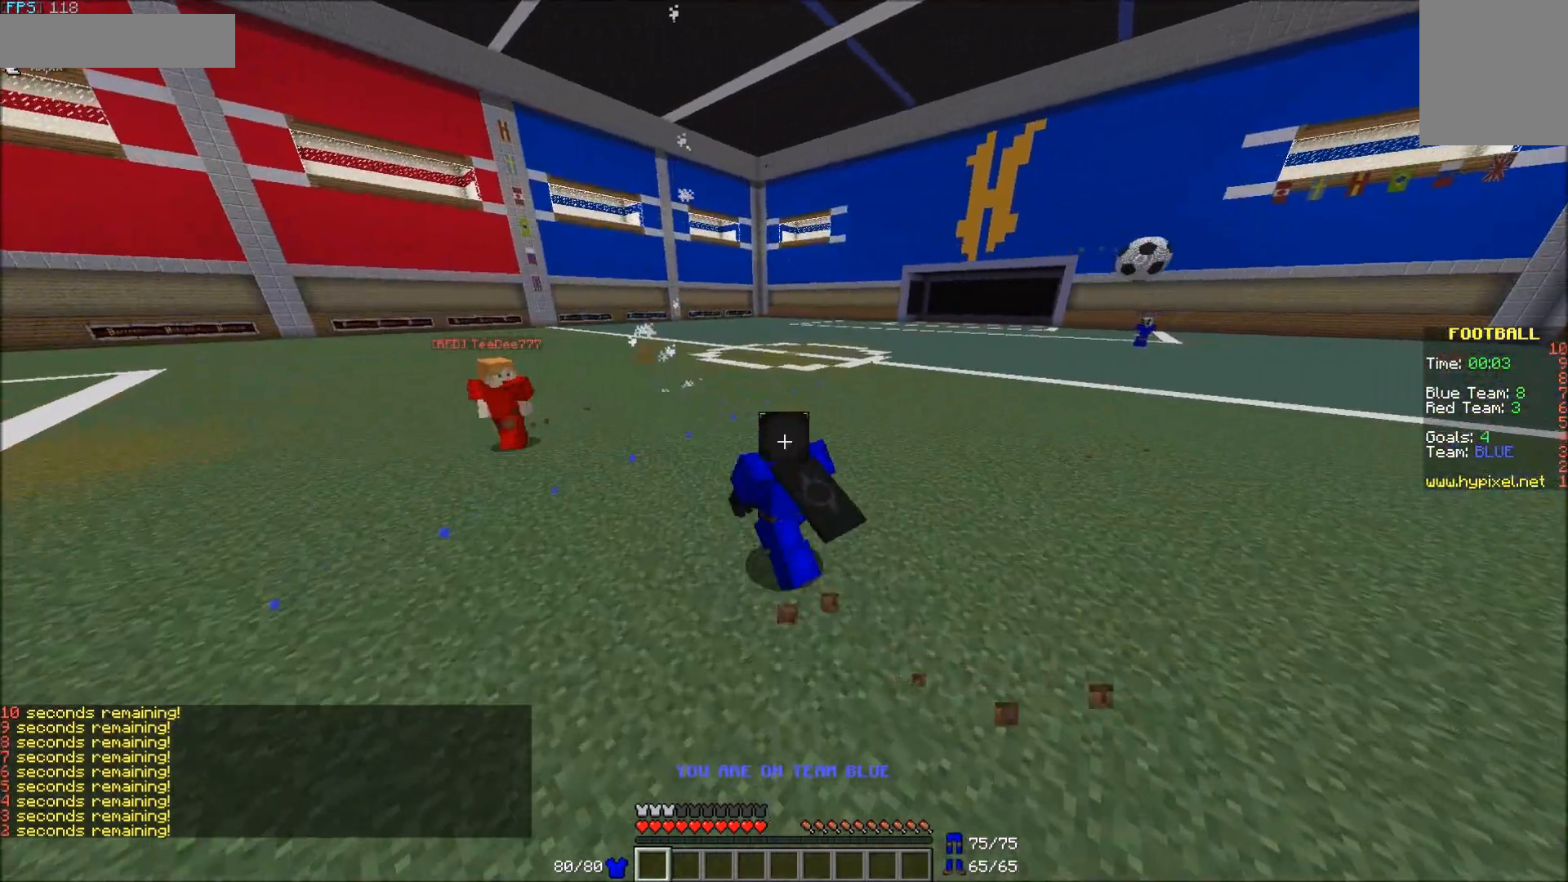
{"keys": [], "mouse": [], "events": [[17, "w", "up"]]}